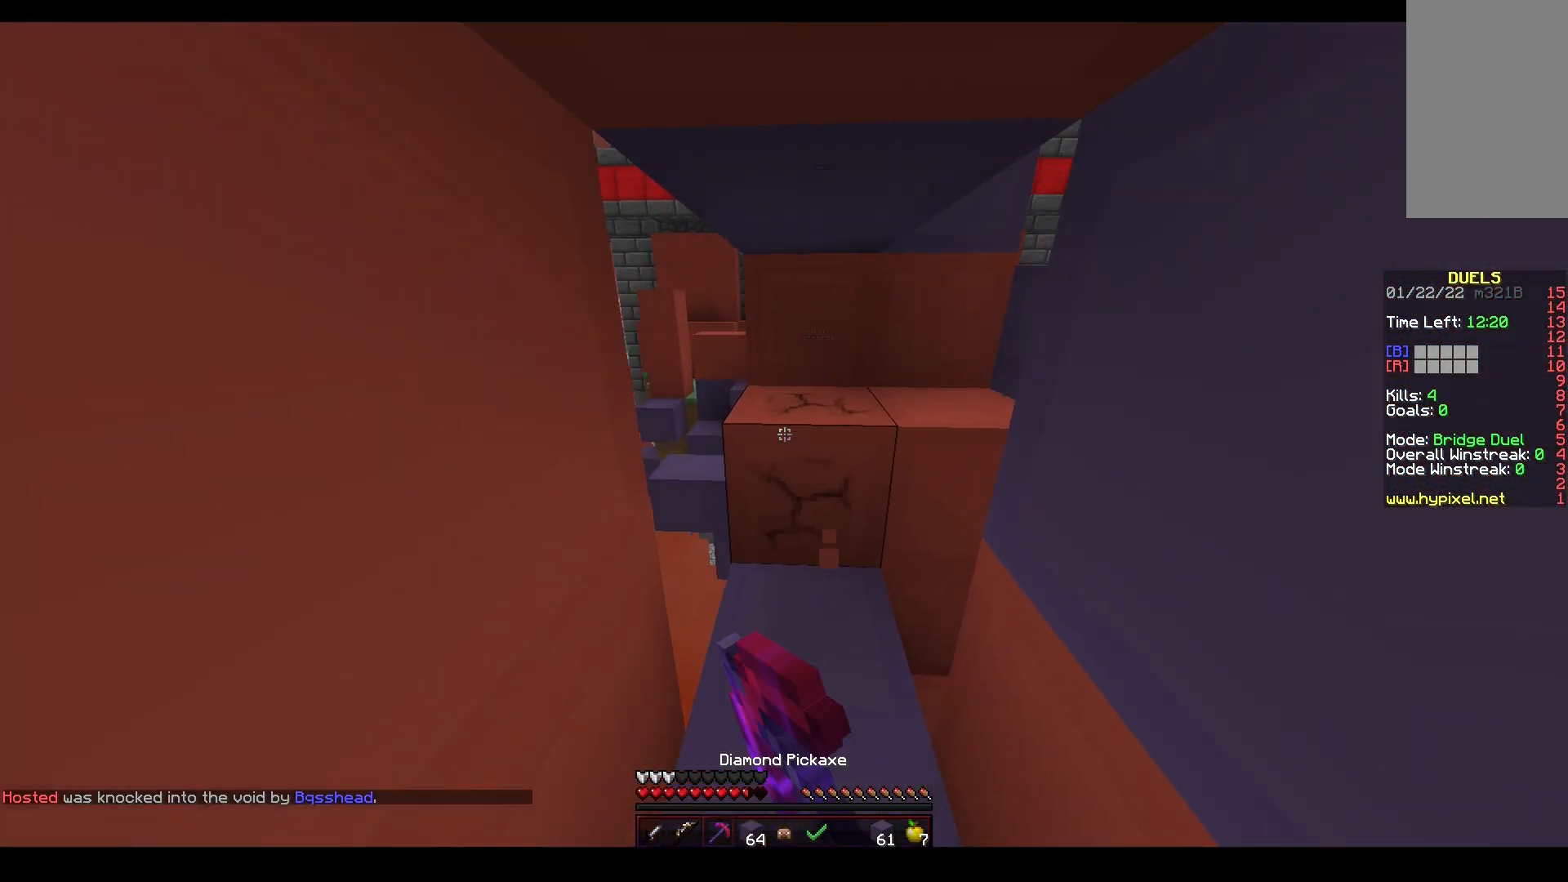
Gameplay with keyboard and mouse; each line is a JSON object with the keys and mouse buttons held at the frame after it. "events" lists presses ("down") and releases ("up") of "a", "d", "s", "space", "w", "mouse_left" and "mouse_right" between this image and that frame as [ms after this image, input, new state], when the widget could be followed in between. "mouse_left", "mouse_right" = the "left", "right" buttons of the "mouse" list. No other keys are recorded. Fast repeated clicks can show as one long hold. Mouse movement is not recorded.
{"keys": ["a", "w"], "mouse": [], "events": [[233, "a", "down"], [350, "mouse_left", "up"]]}
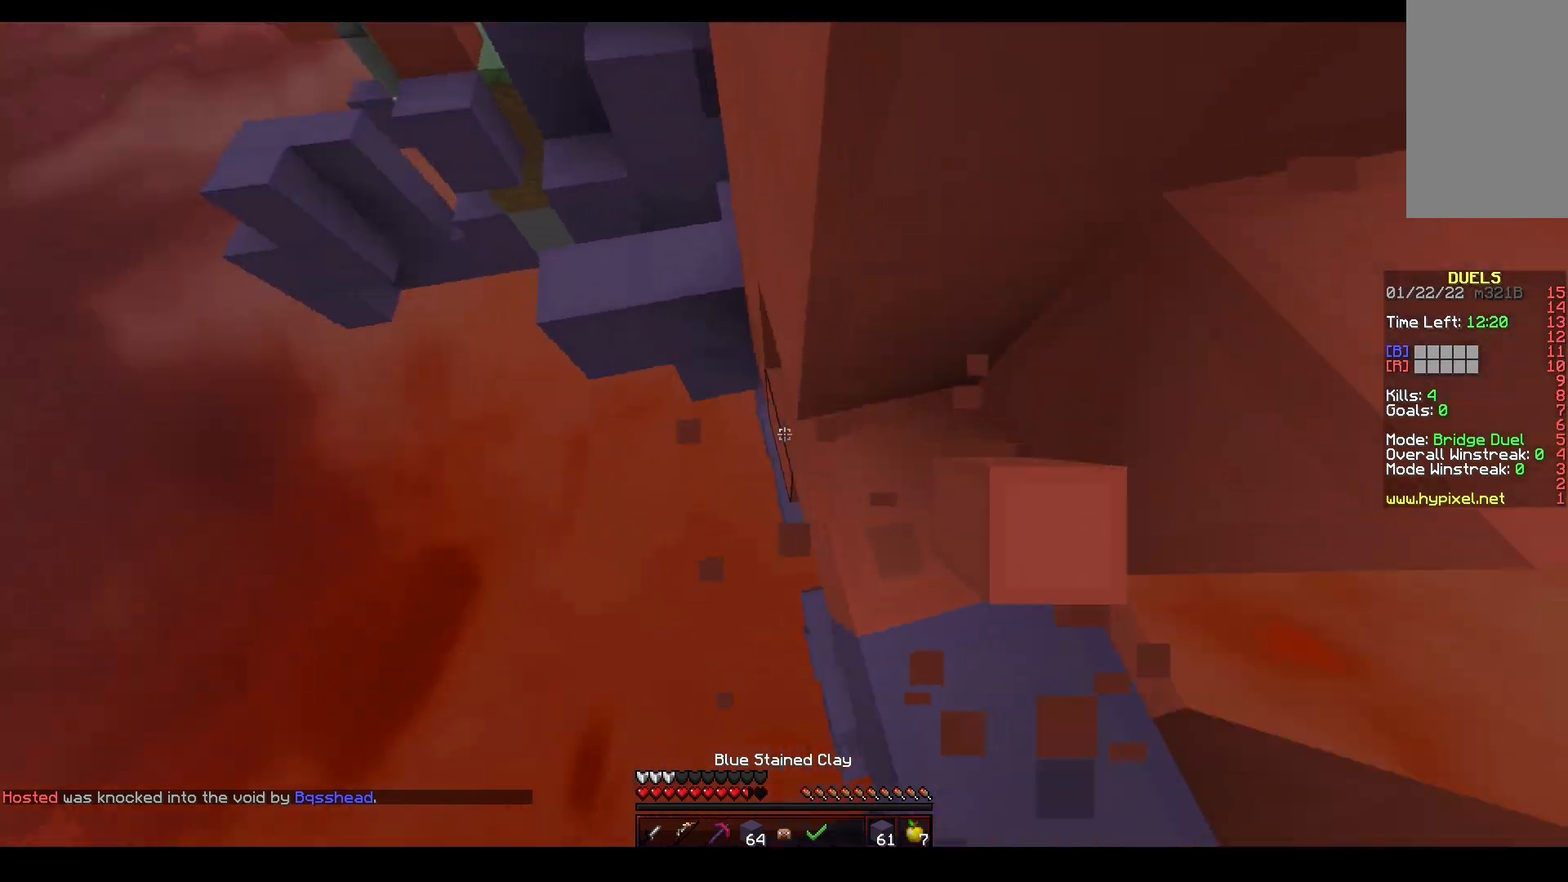
{"keys": ["a", "s"], "mouse": [], "events": [[33, "w", "up"], [100, "s", "down"], [133, "mouse_right", "down"], [483, "mouse_right", "up"]]}
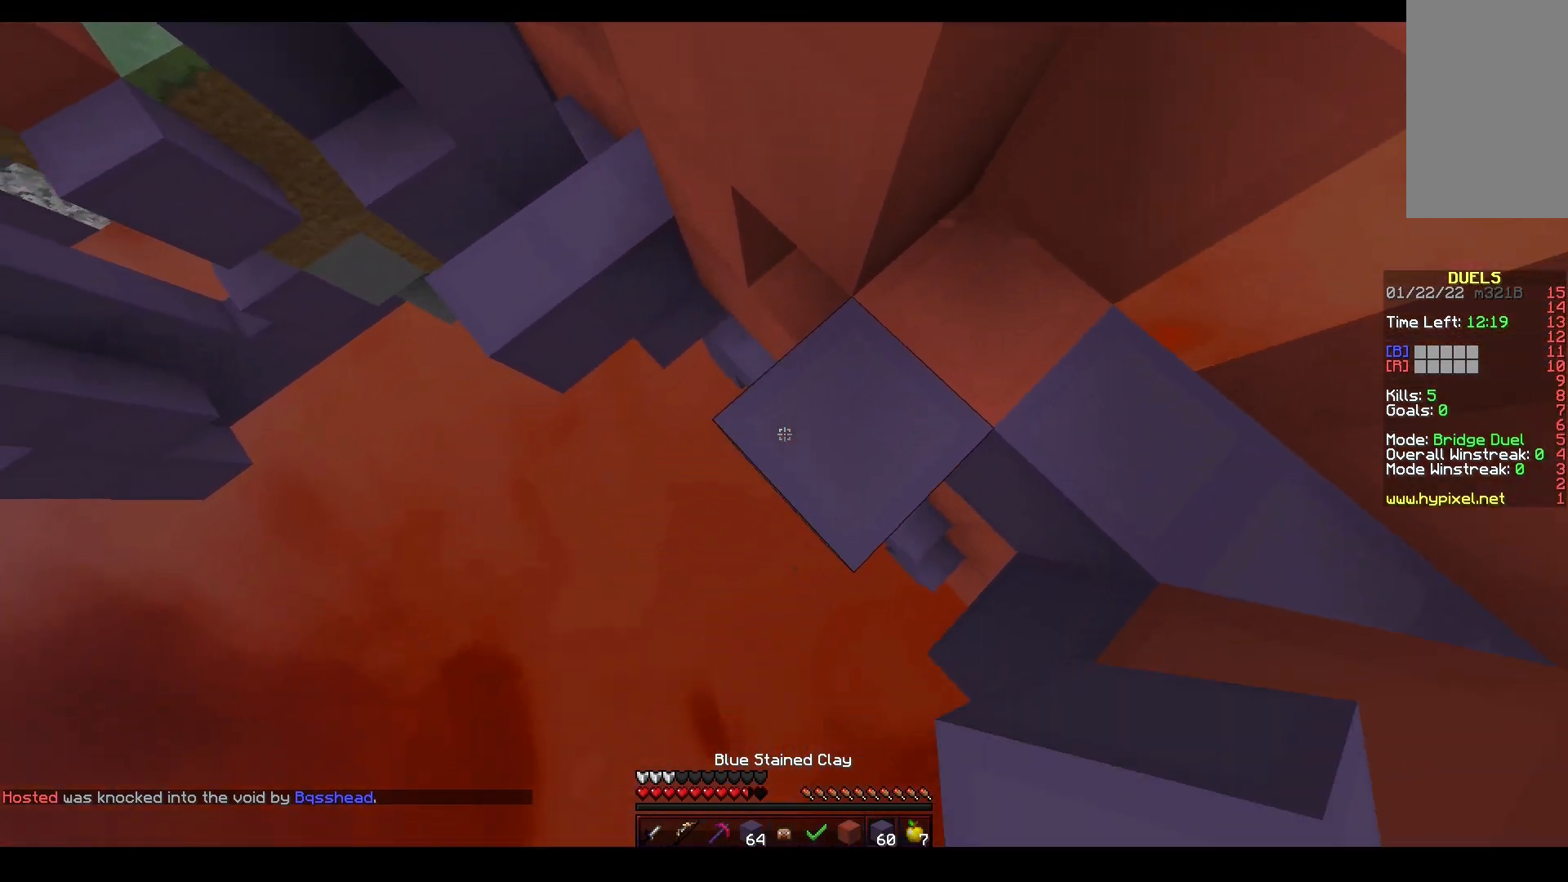
{"keys": ["a", "s"], "mouse": ["right"], "events": [[133, "mouse_right", "down"], [200, "mouse_right", "up"], [233, "mouse_right", "down"], [350, "mouse_right", "up"], [500, "mouse_right", "down"]]}
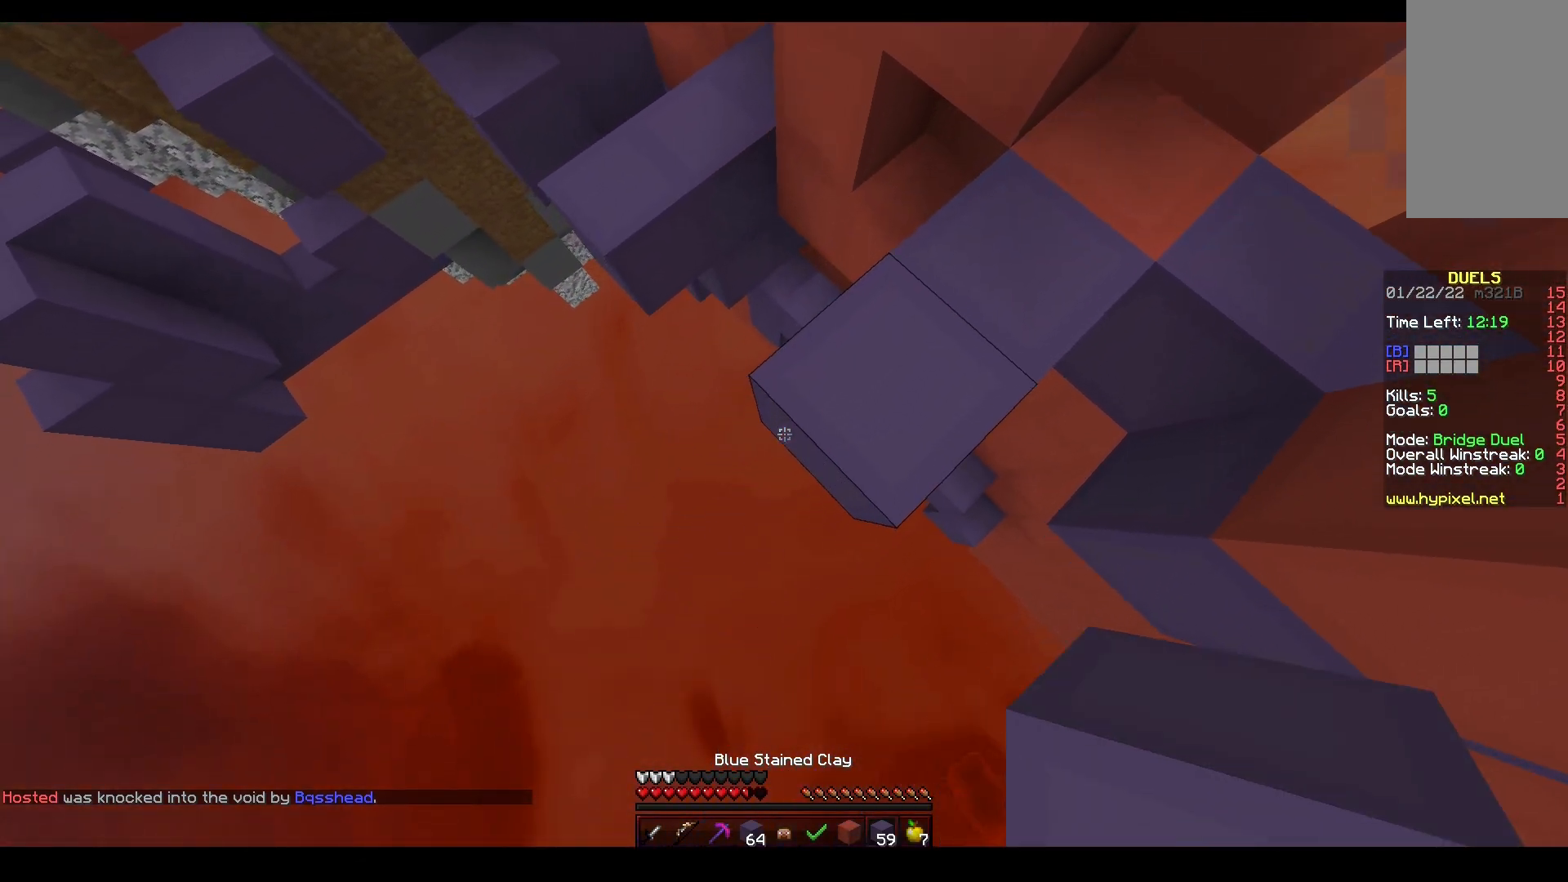
{"keys": ["a", "s"], "mouse": ["right"], "events": [[100, "mouse_right", "up"], [367, "mouse_right", "down"]]}
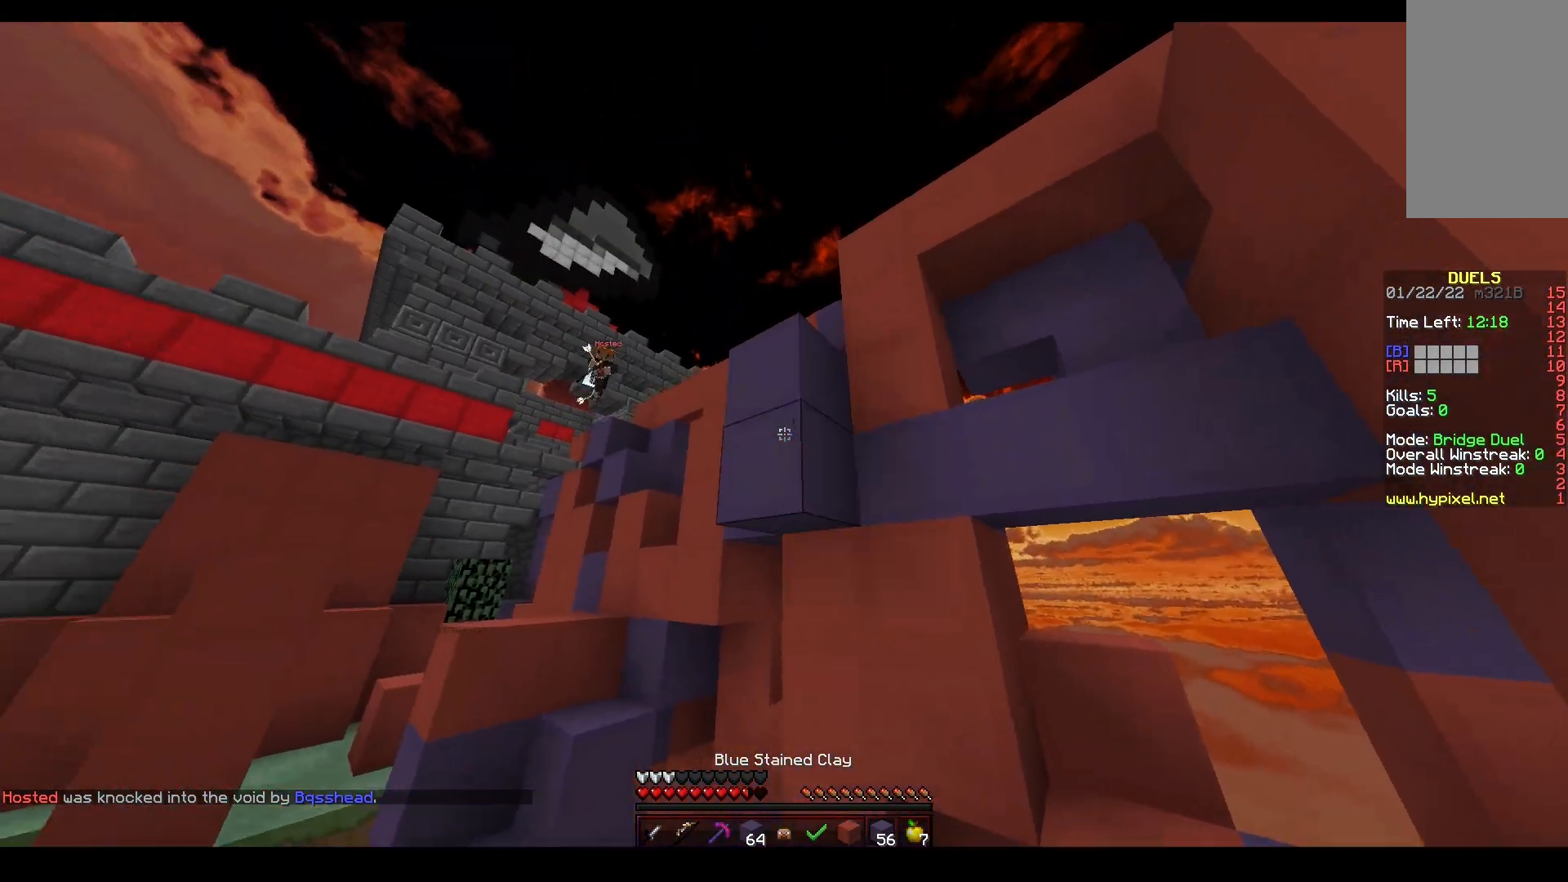
{"keys": ["w"], "mouse": [], "events": [[17, "a", "up"], [67, "d", "down"], [67, "s", "up"], [150, "w", "down"], [250, "d", "up"], [250, "mouse_right", "up"]]}
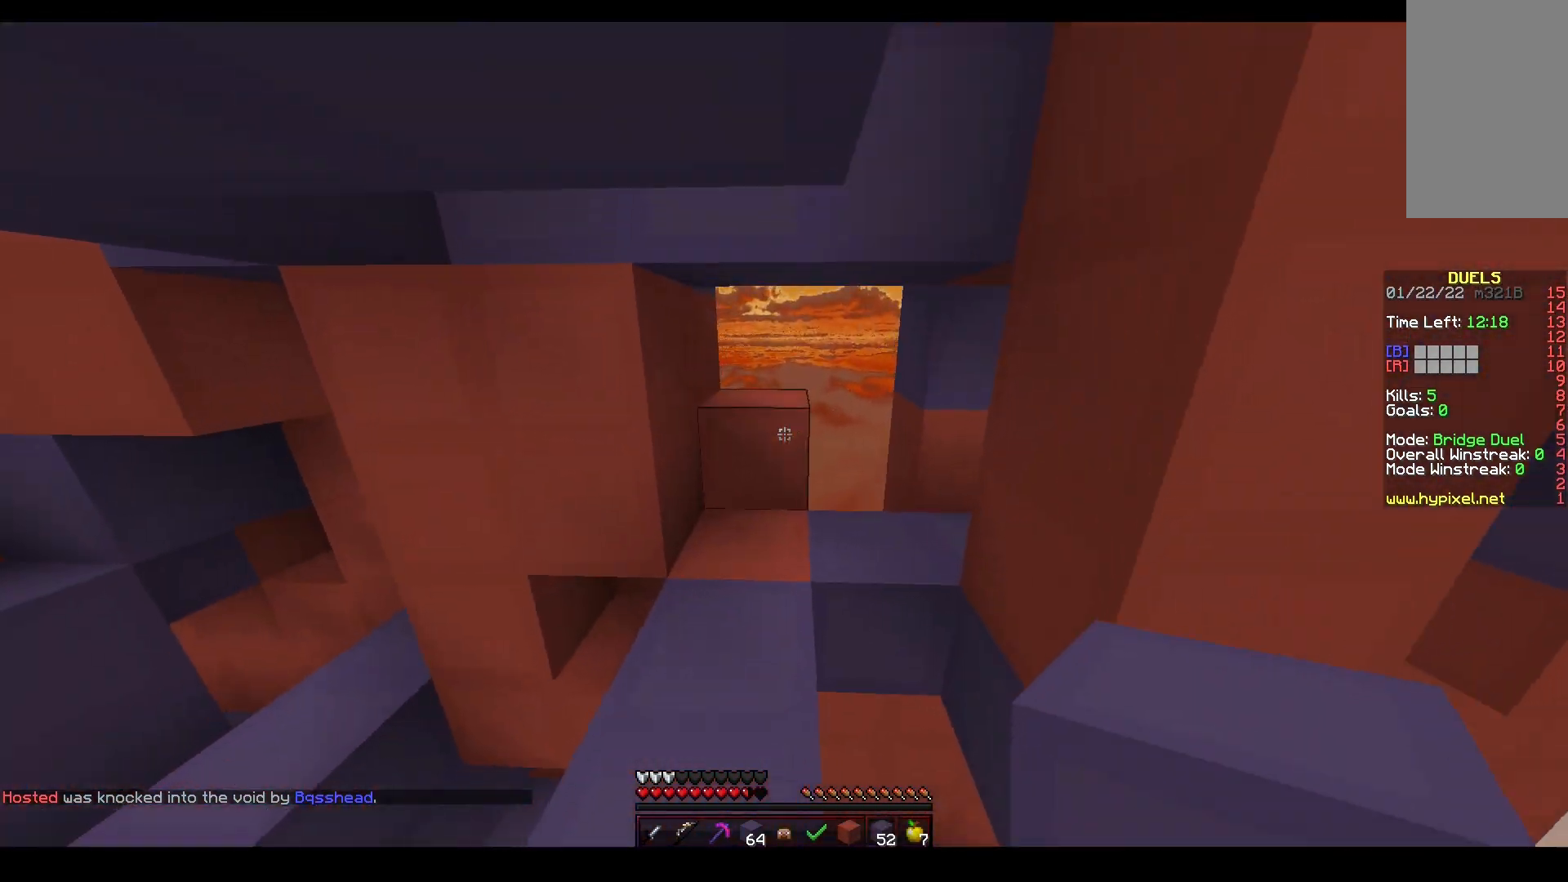
{"keys": ["d", "w"], "mouse": ["left"], "events": [[67, "a", "down"], [67, "mouse_left", "down"], [167, "a", "up"], [500, "d", "down"]]}
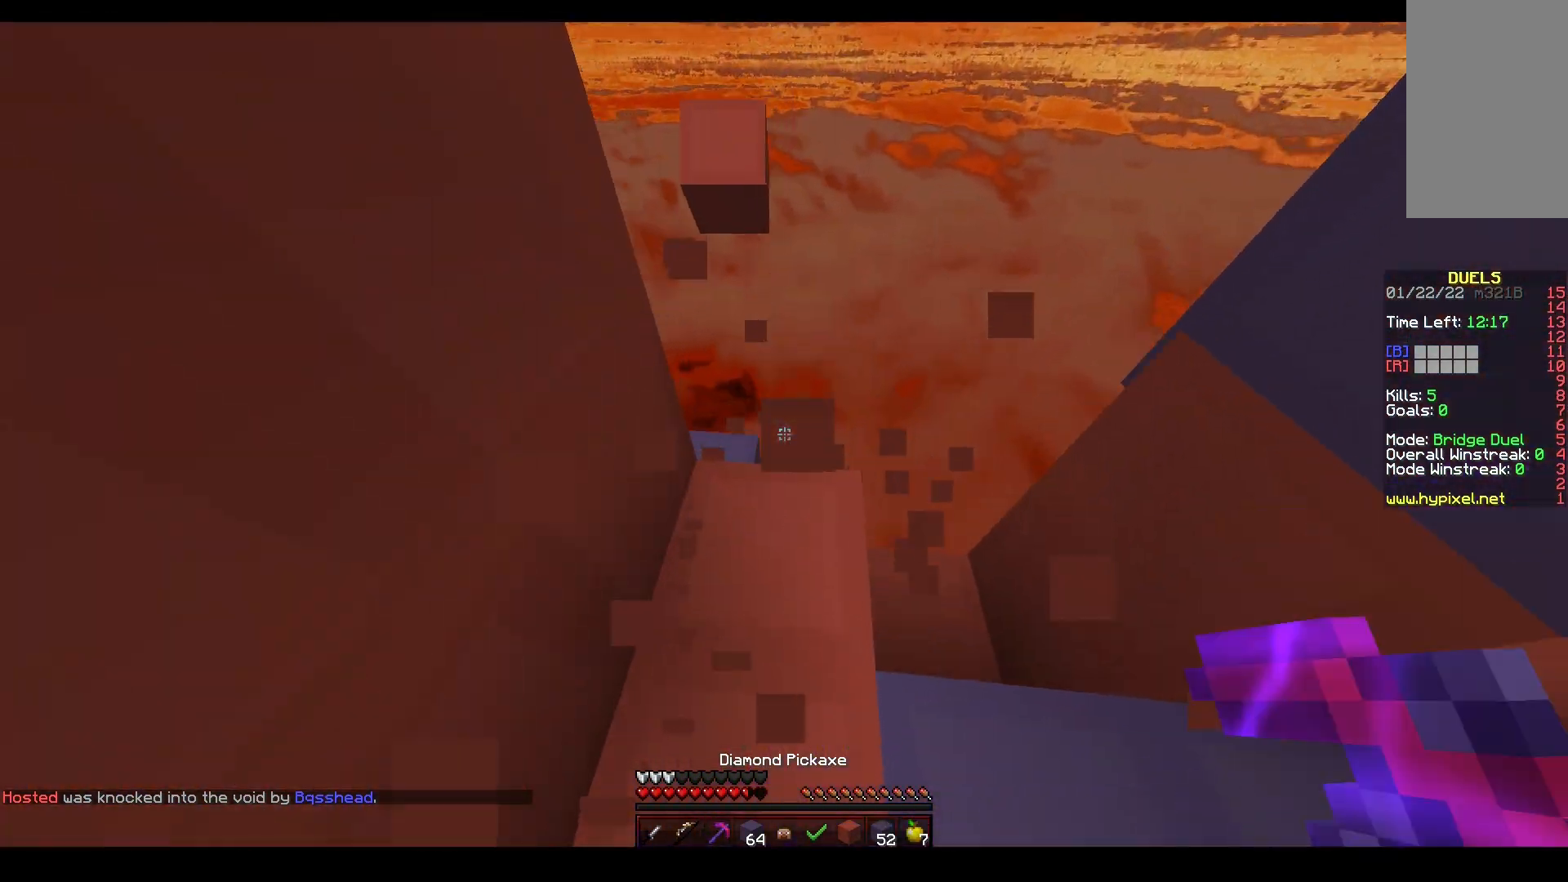
{"keys": ["d", "space", "w"], "mouse": ["right"], "events": [[100, "mouse_left", "up"], [267, "space", "down"], [300, "mouse_right", "down"]]}
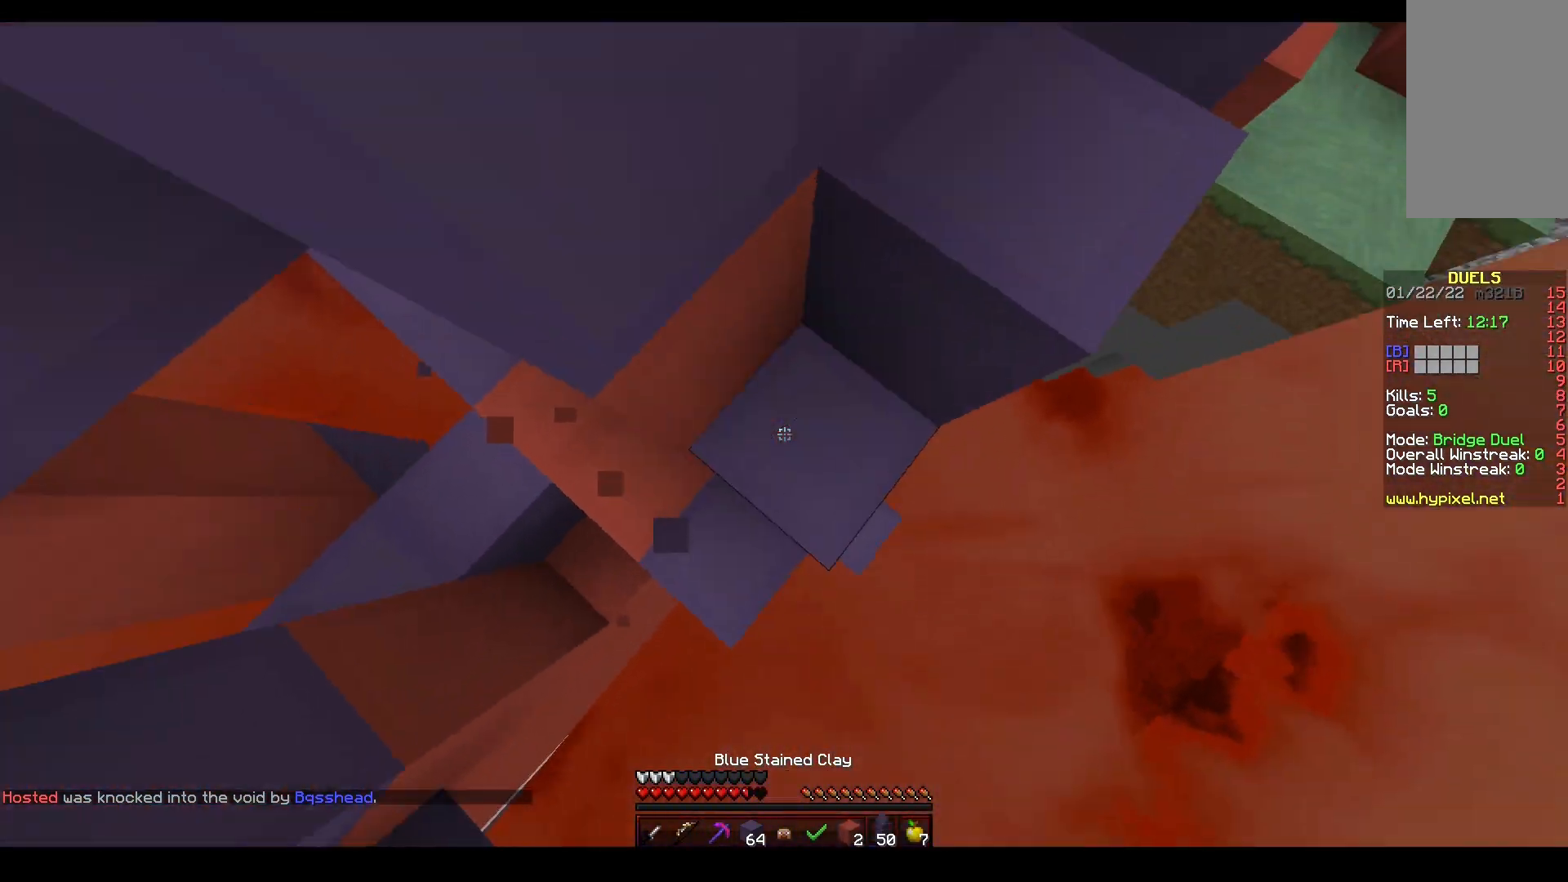
{"keys": ["d", "w"], "mouse": ["right"], "events": [[33, "space", "up"], [117, "space", "down"], [200, "mouse_right", "up"], [200, "w", "up"], [317, "mouse_right", "down"], [367, "w", "down"], [450, "space", "up"]]}
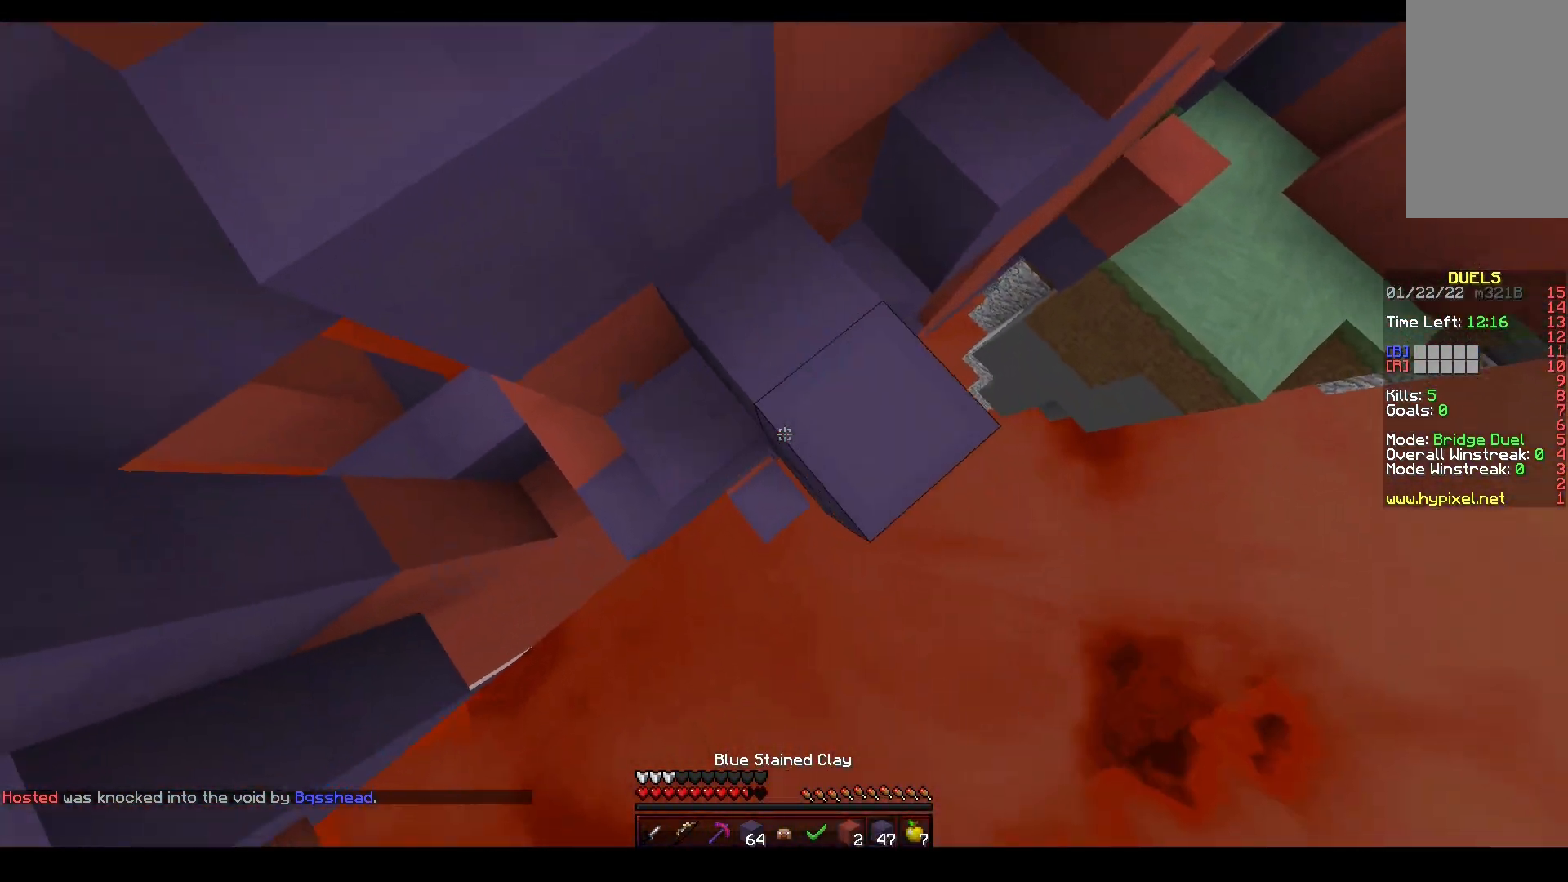
{"keys": ["space", "w"], "mouse": [], "events": [[117, "d", "up"], [150, "mouse_right", "up"], [317, "space", "down"]]}
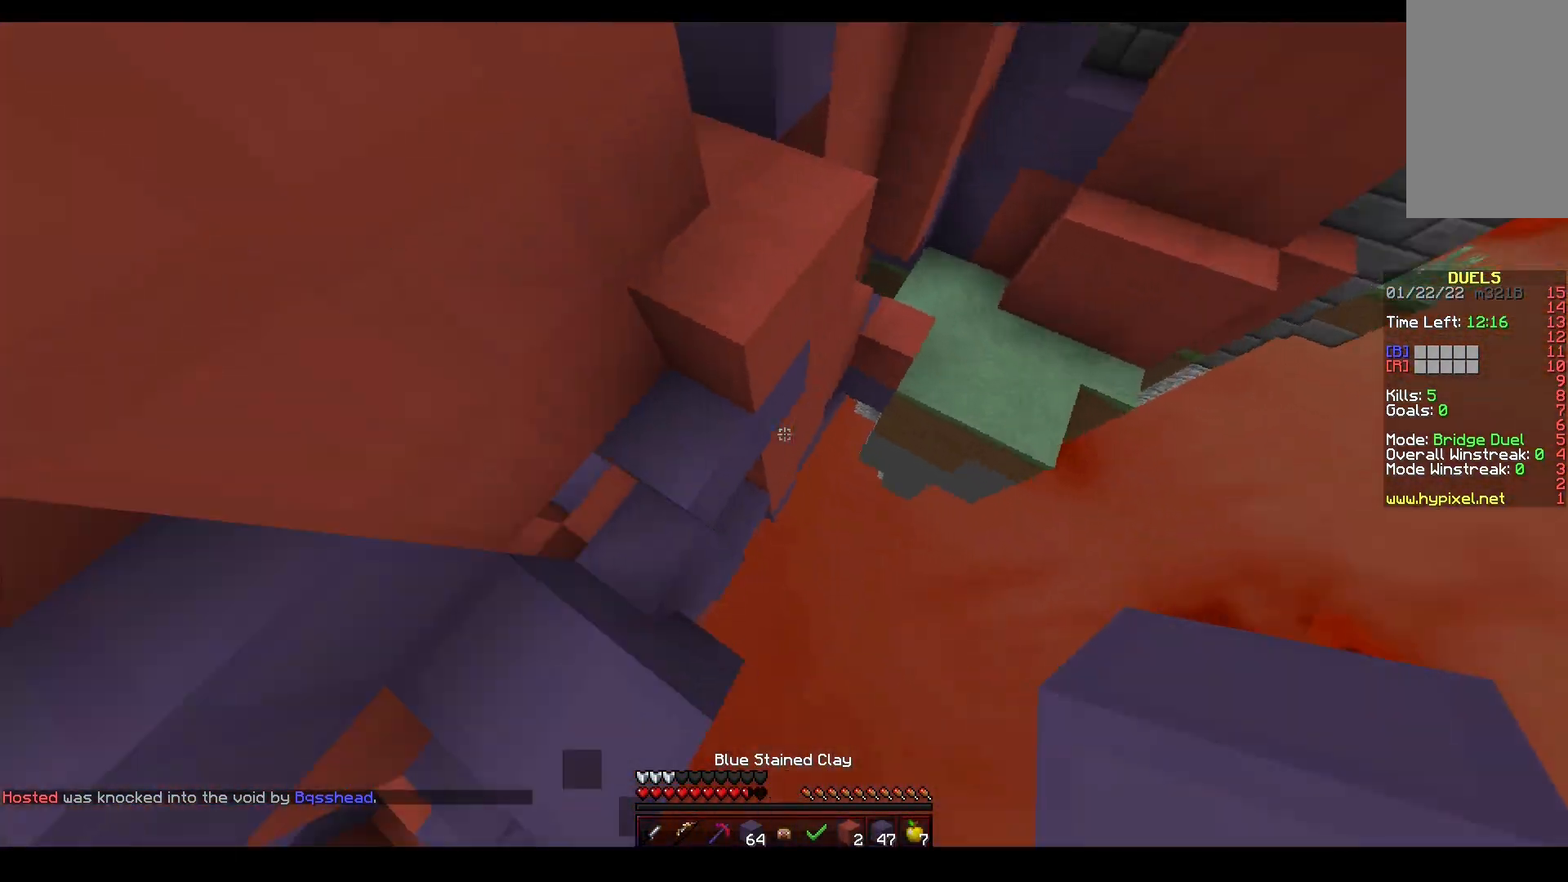
{"keys": ["d", "space", "w"], "mouse": [], "events": [[33, "mouse_right", "down"], [67, "d", "down"], [83, "space", "up"], [300, "mouse_right", "up"], [300, "space", "down"]]}
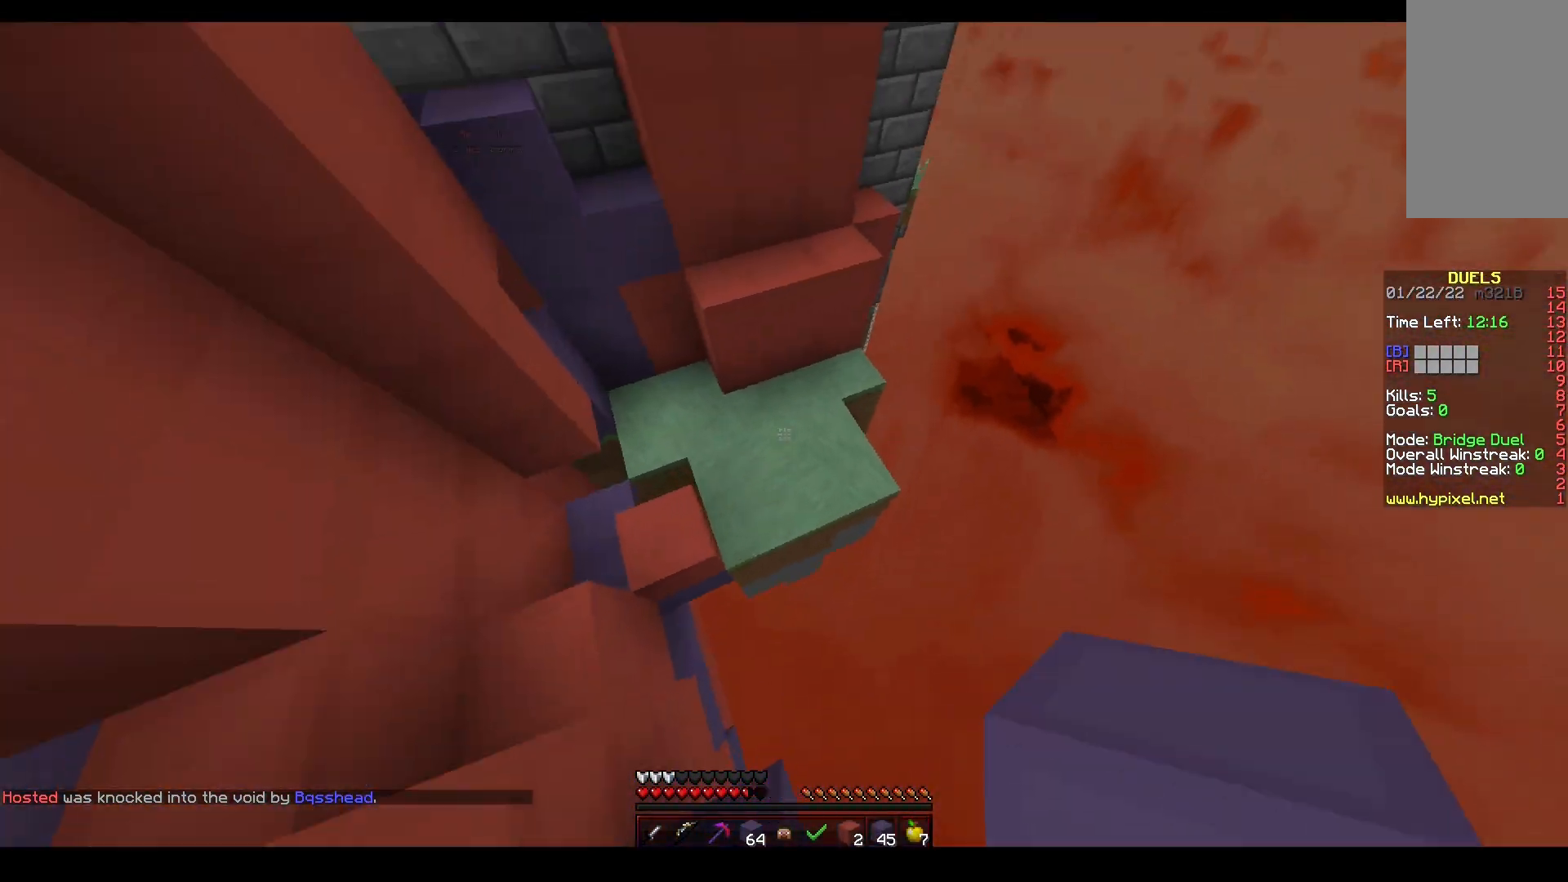
{"keys": ["w"], "mouse": [], "events": [[167, "space", "up"], [300, "a", "down"], [317, "d", "up"], [433, "a", "up"]]}
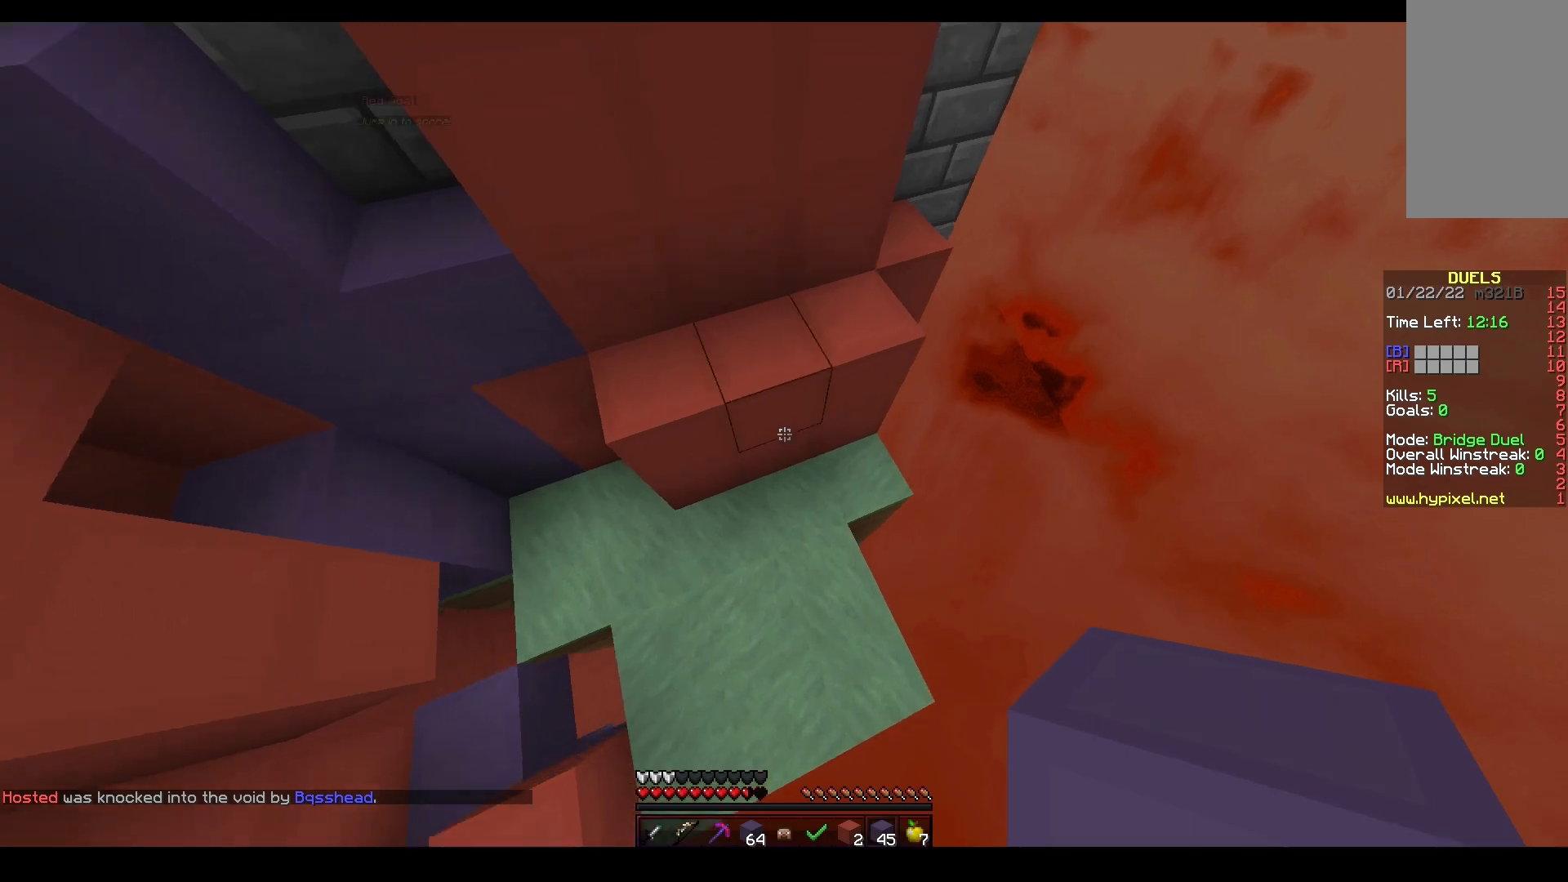
{"keys": [], "mouse": ["left"], "events": [[33, "mouse_right", "down"], [150, "mouse_left", "down"], [267, "mouse_right", "up"], [333, "w", "up"], [367, "s", "down"], [483, "s", "up"]]}
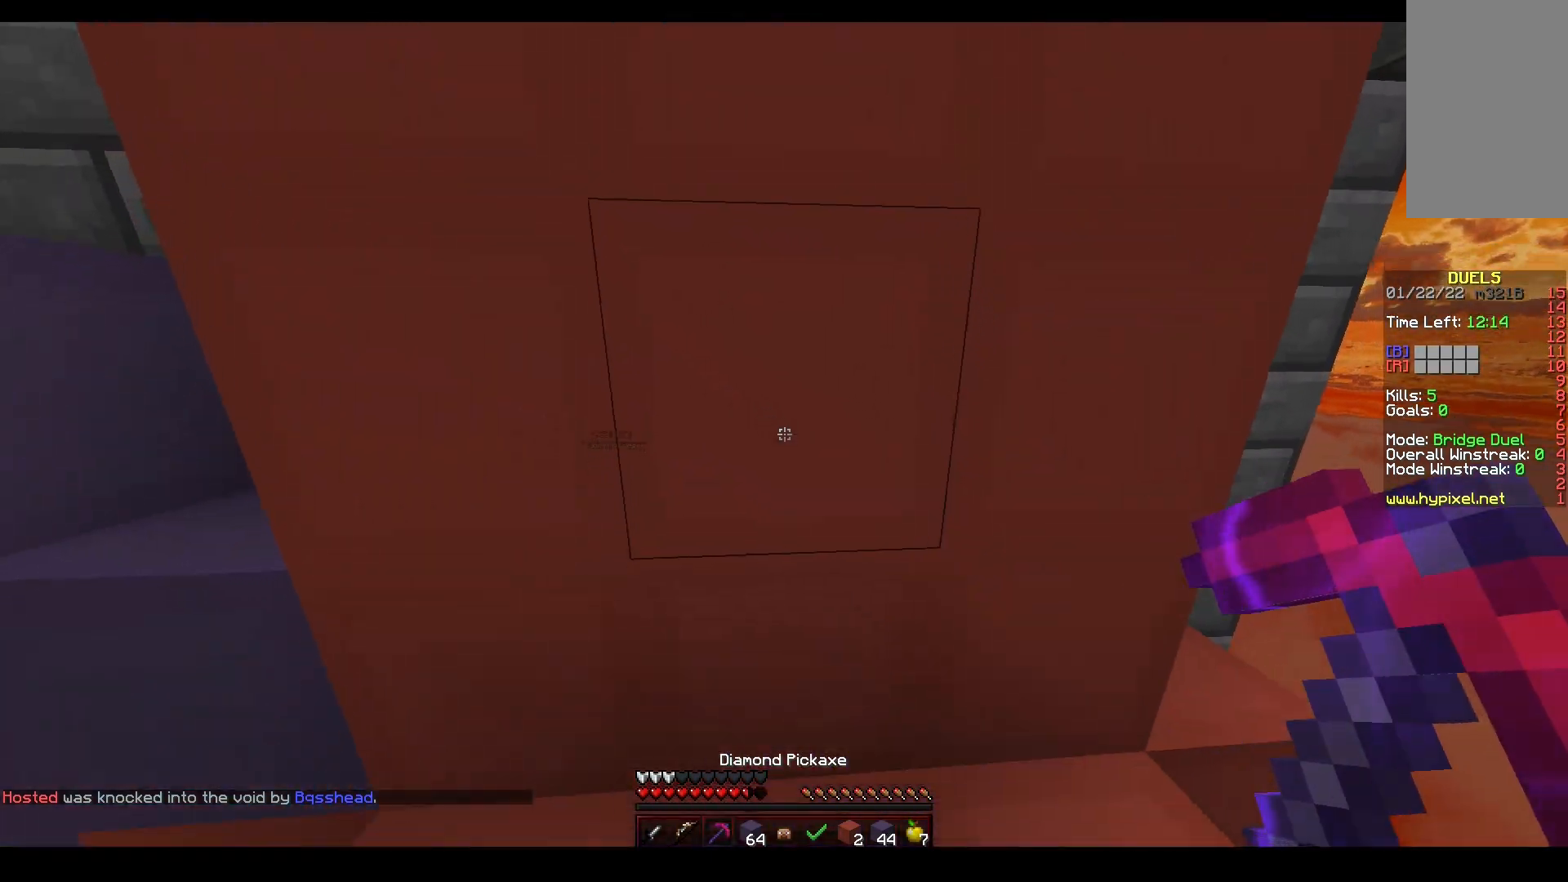
{"keys": [], "mouse": ["left"], "events": []}
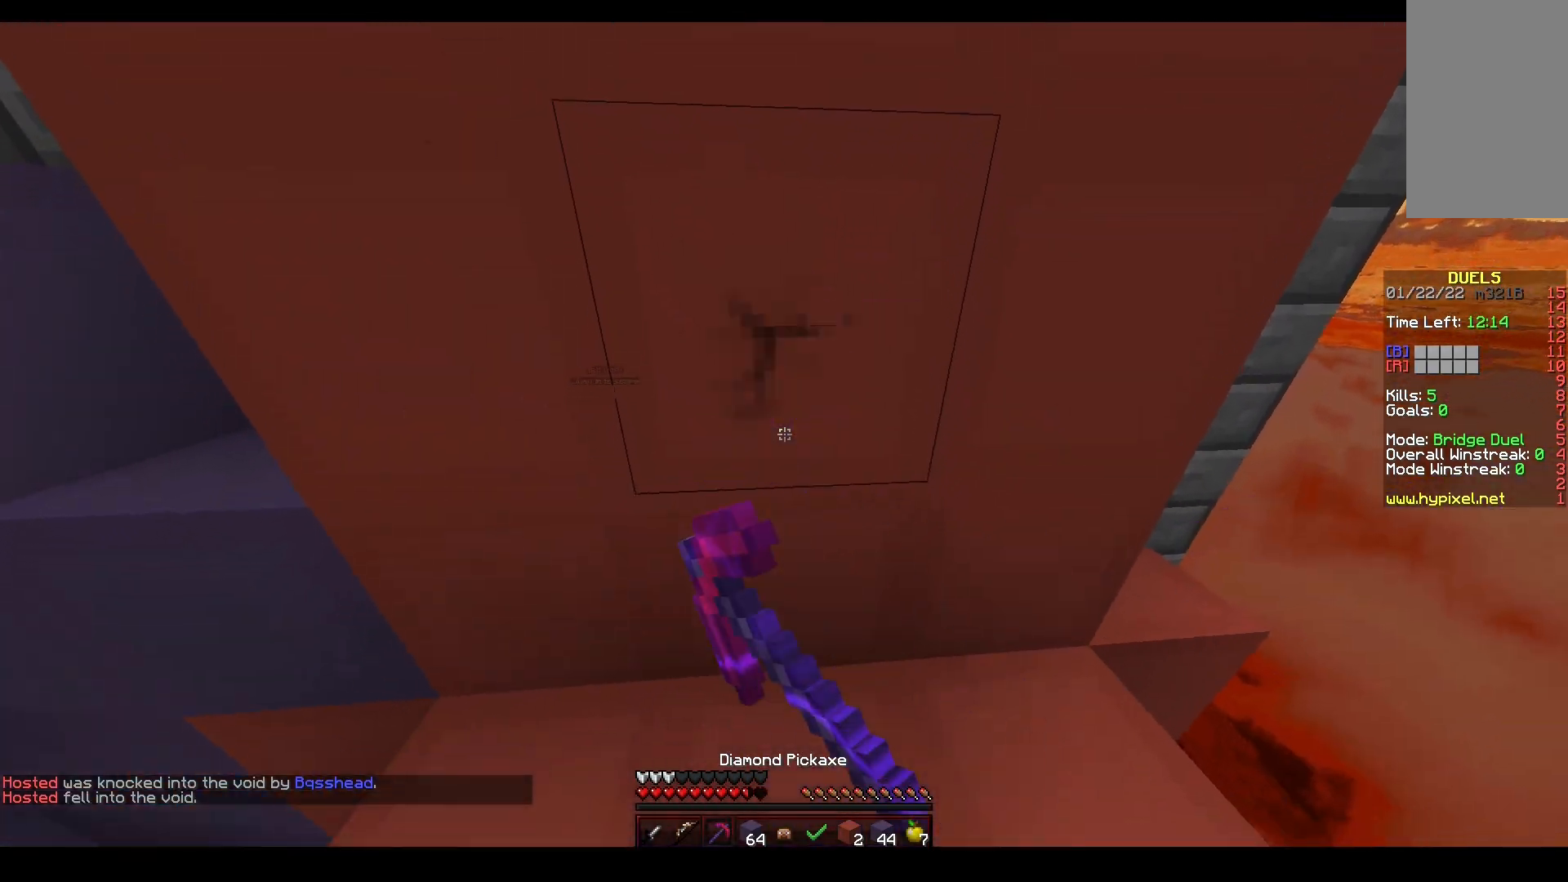
{"keys": [], "mouse": ["left"], "events": []}
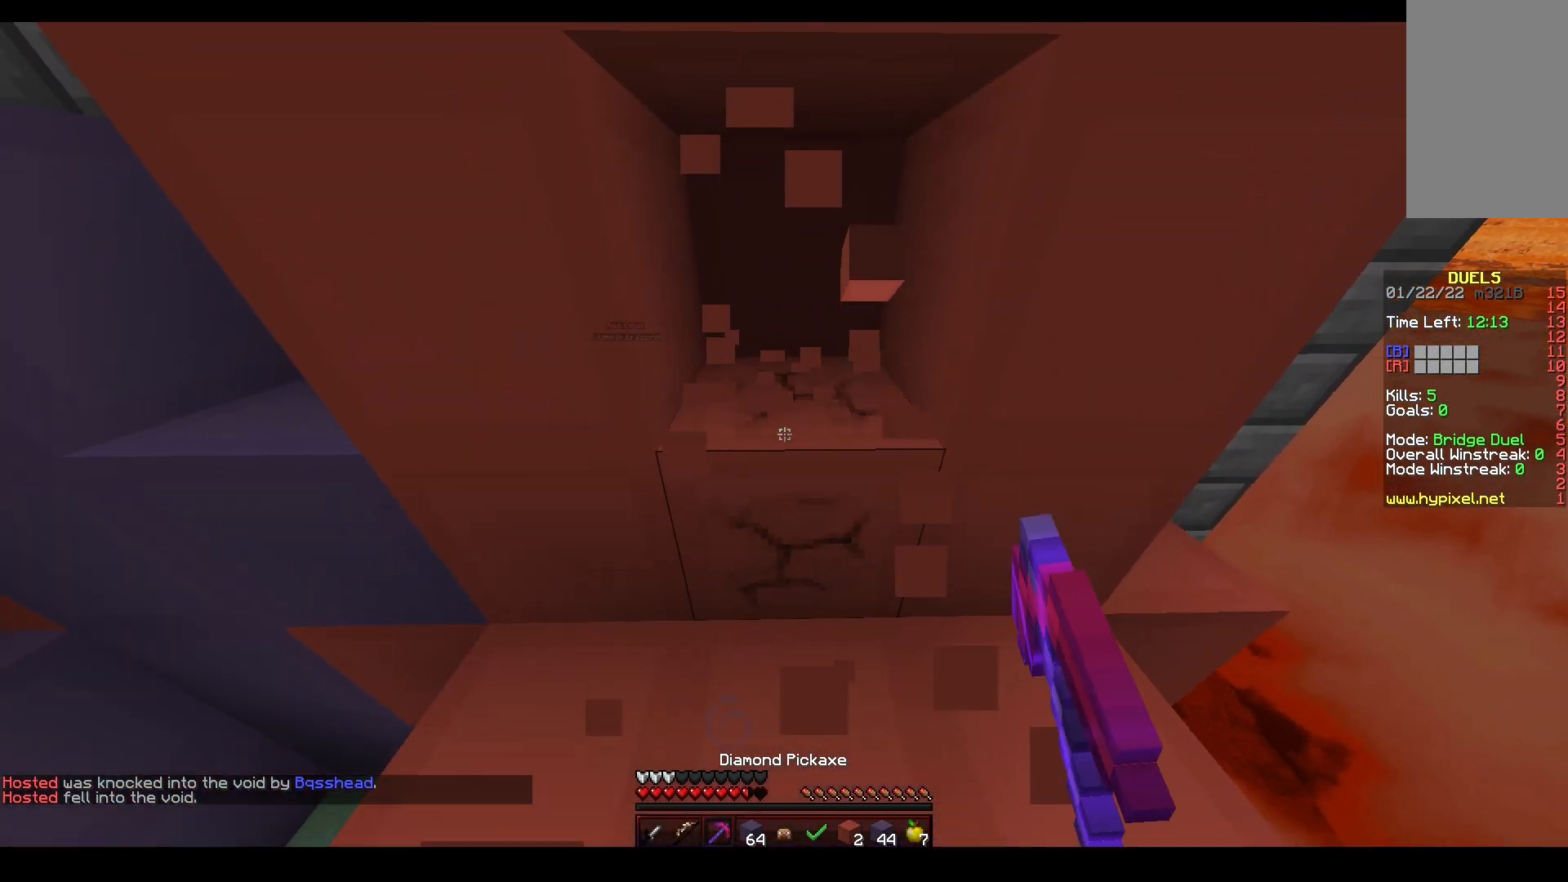
{"keys": ["s"], "mouse": ["right"], "events": [[67, "s", "down"], [83, "mouse_right", "down"], [117, "d", "down"], [167, "mouse_left", "up"], [300, "d", "up"]]}
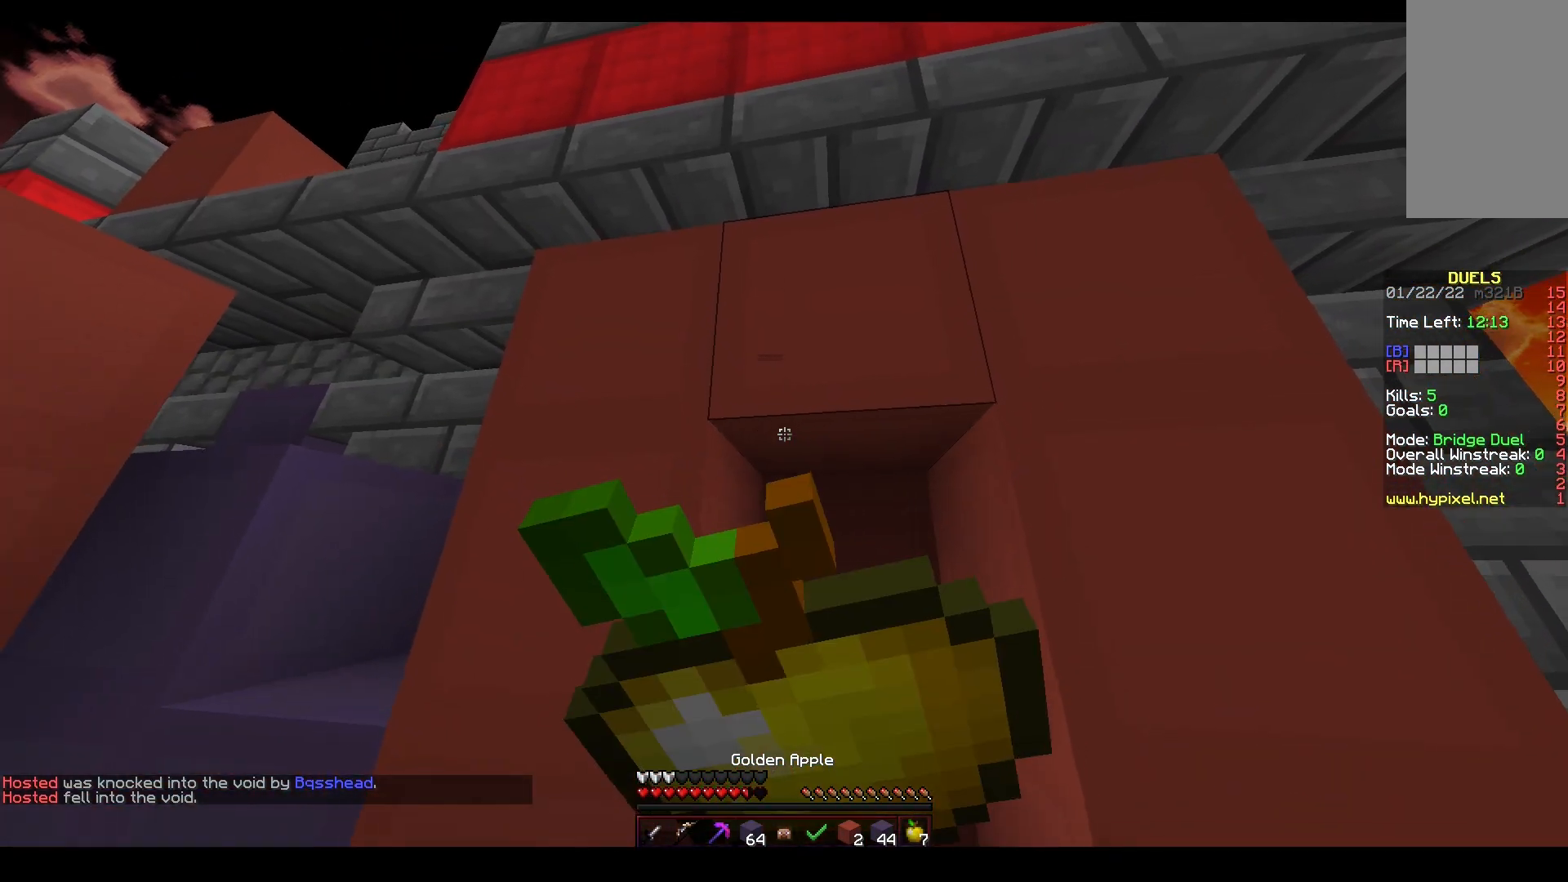
{"keys": ["s"], "mouse": ["right"], "events": []}
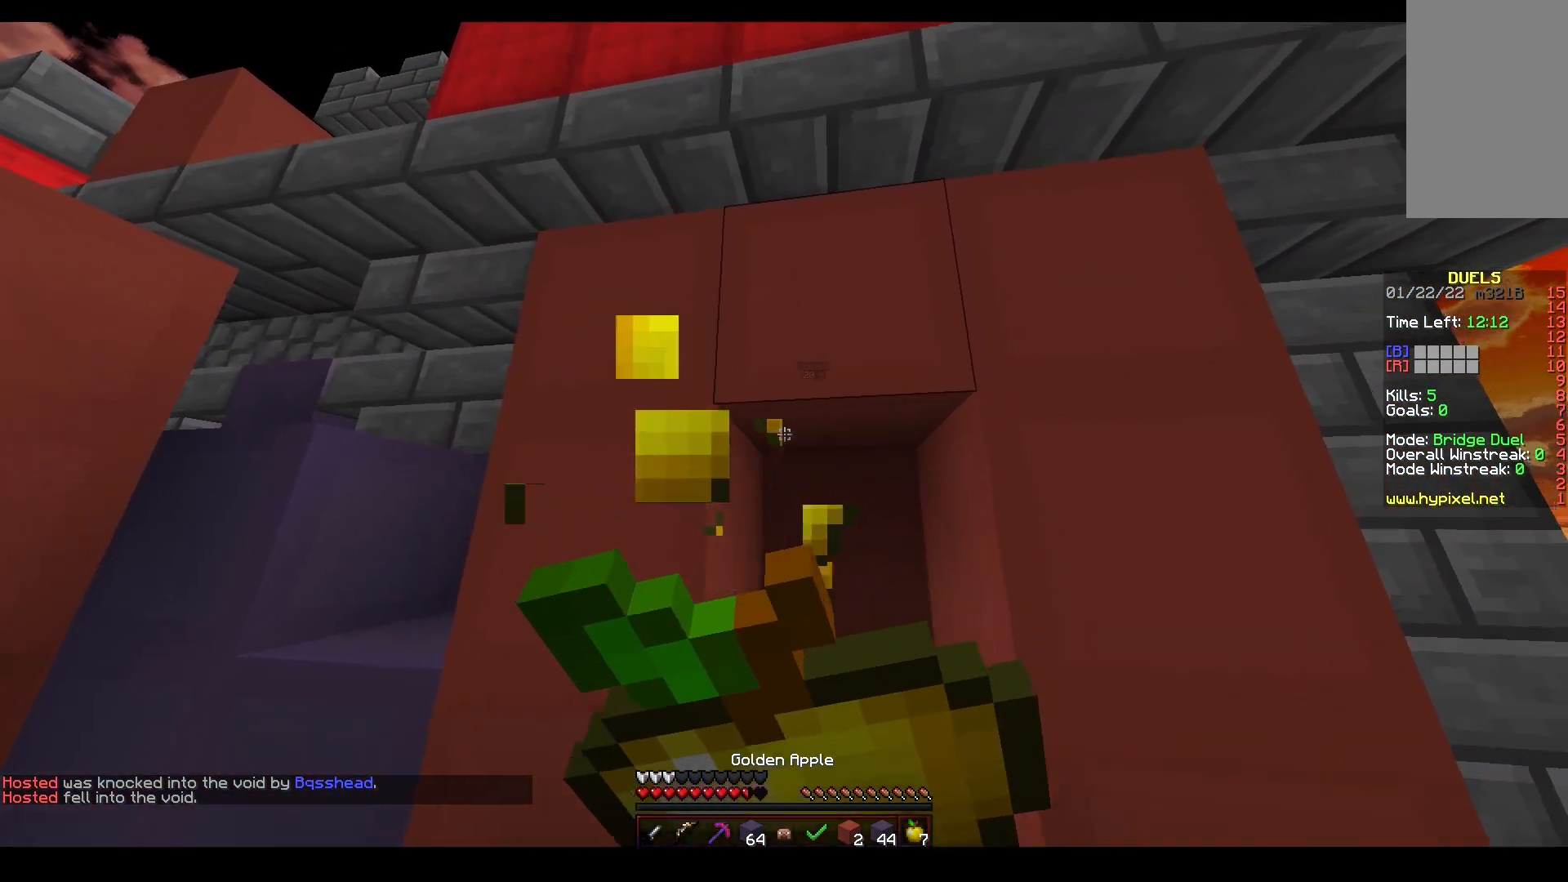
{"keys": [], "mouse": ["right"], "events": [[267, "s", "up"]]}
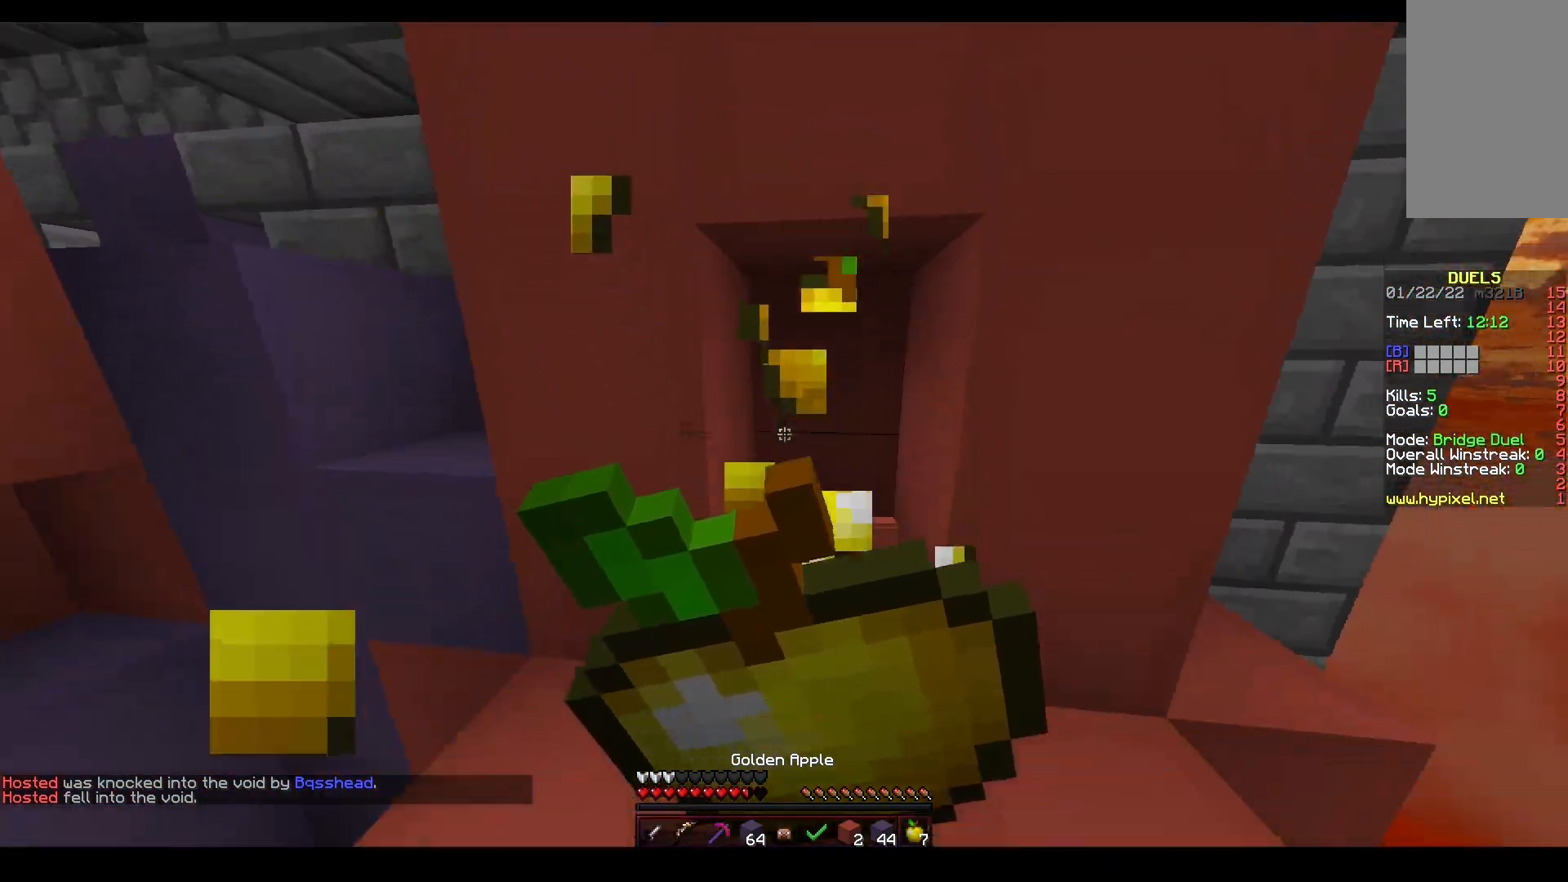
{"keys": ["d", "space"], "mouse": ["right"], "events": [[233, "a", "down"], [233, "w", "down"], [333, "space", "down"], [367, "w", "up"], [383, "a", "up"], [450, "d", "down"]]}
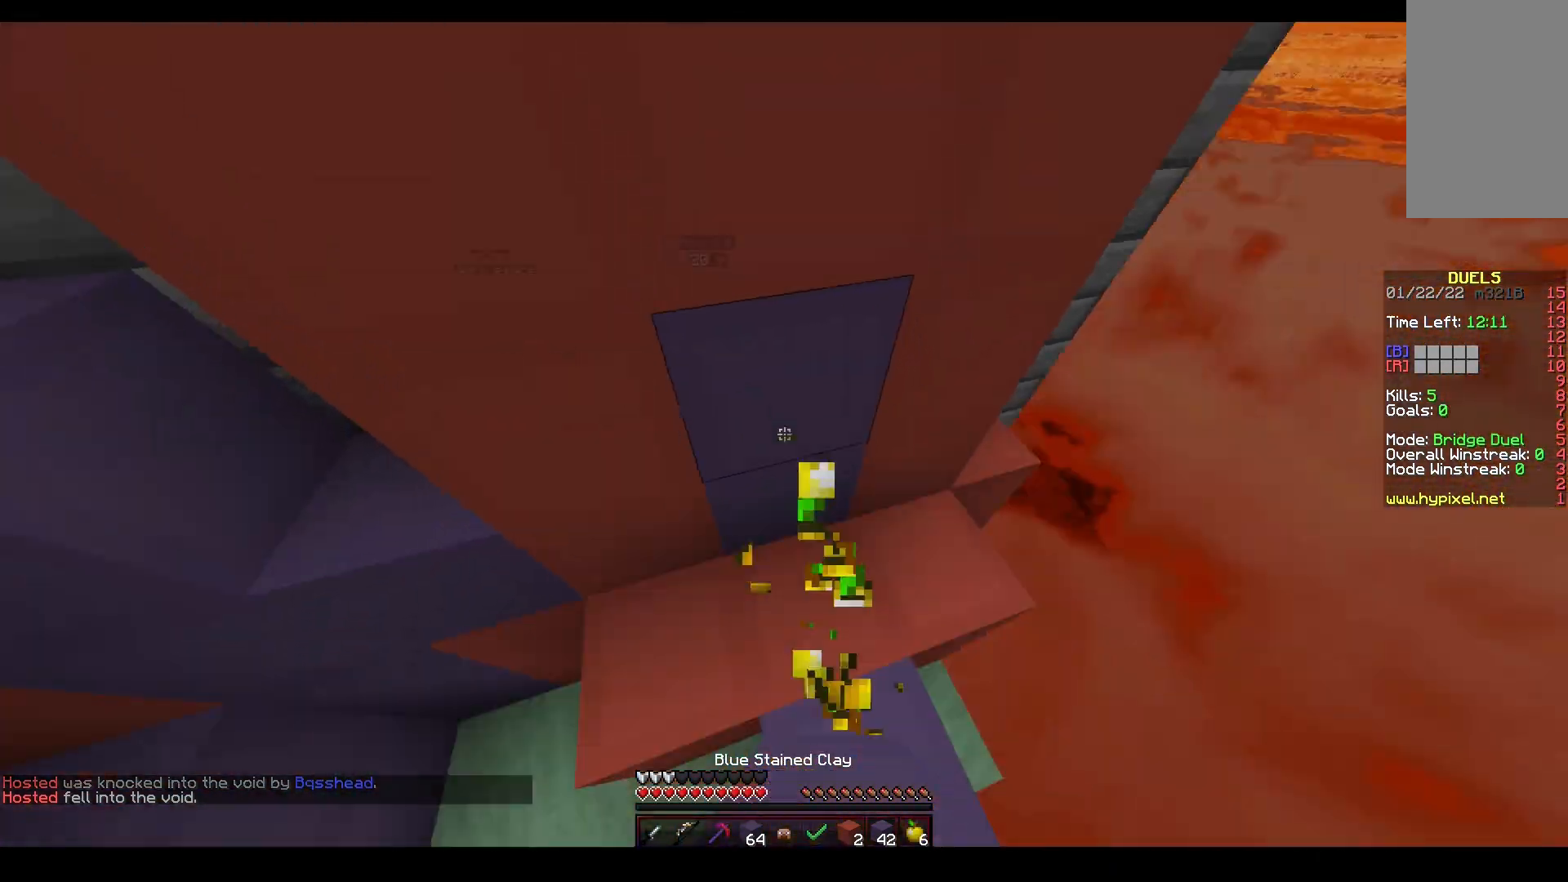
{"keys": ["space"], "mouse": [], "events": [[117, "space", "up"], [167, "d", "up"], [217, "space", "down"], [217, "w", "down"], [233, "mouse_right", "up"], [383, "w", "up"]]}
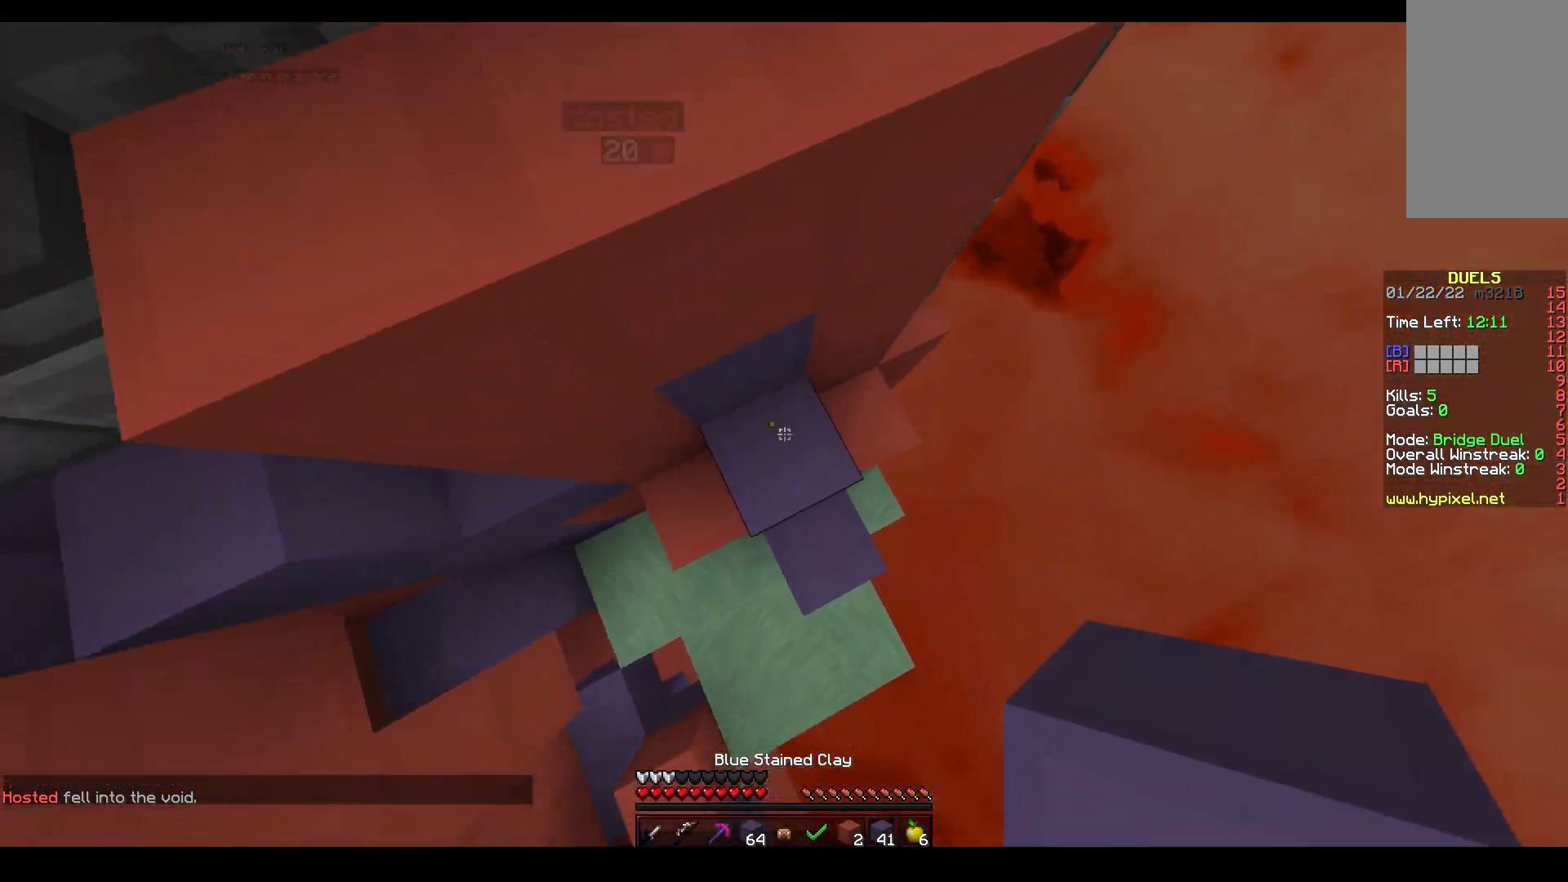
{"keys": ["a", "s", "space"], "mouse": ["right"], "events": [[17, "mouse_right", "down"], [50, "a", "down"], [100, "s", "down"], [133, "mouse_right", "up"], [150, "space", "up"], [167, "a", "up"], [200, "mouse_right", "down"], [217, "space", "down"], [283, "s", "up"], [317, "d", "down"], [467, "a", "down"], [483, "s", "down"], [500, "d", "up"]]}
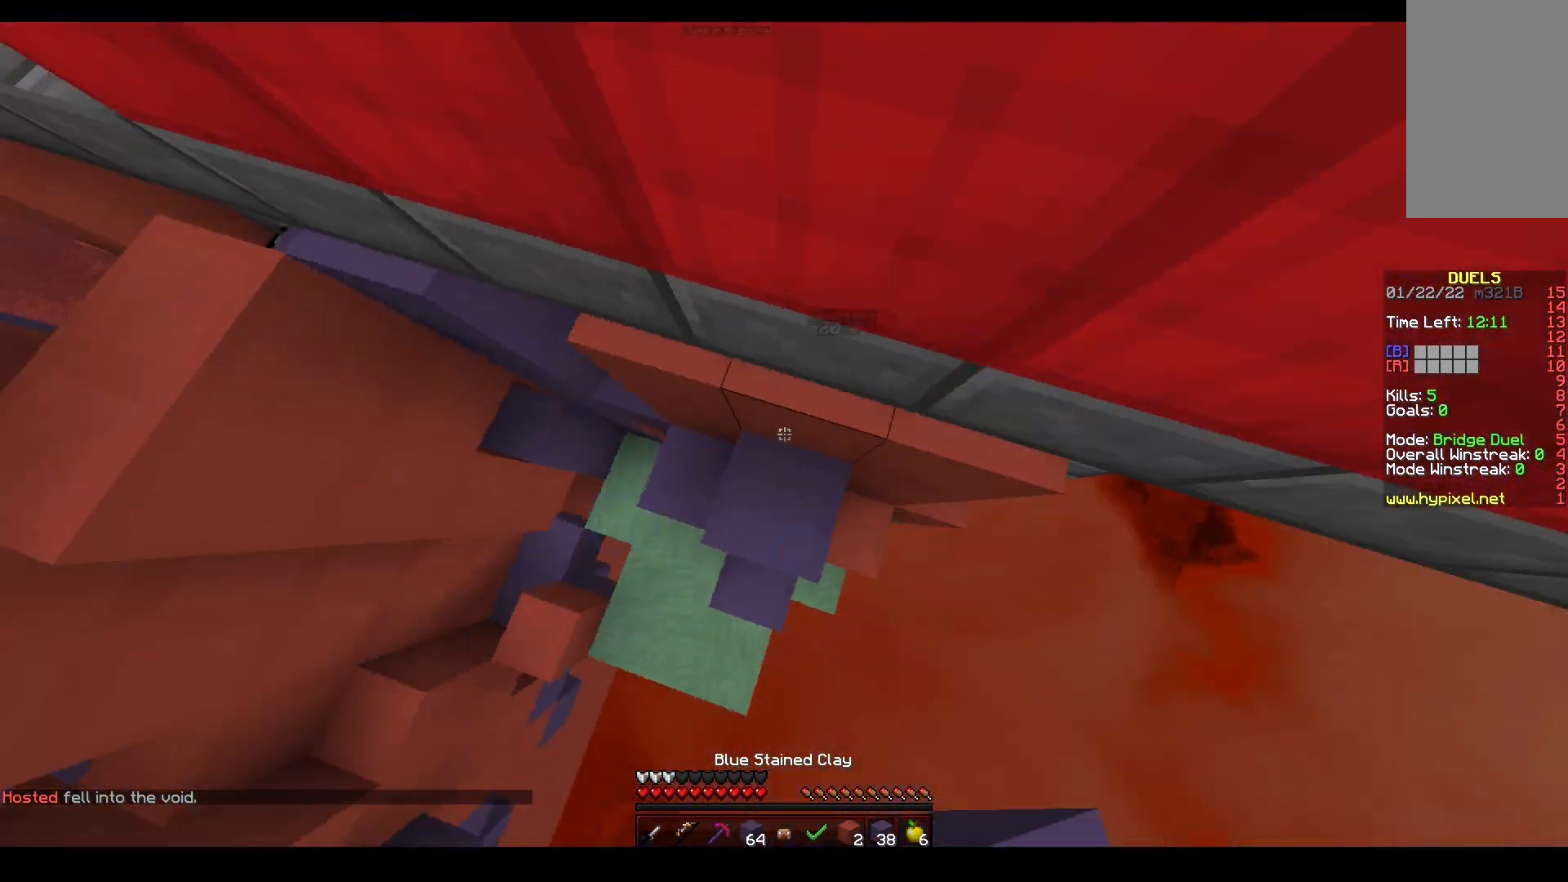
{"keys": ["a", "w"], "mouse": ["right"], "events": [[17, "space", "up"], [67, "s", "up"], [100, "space", "down"], [150, "mouse_right", "up"], [200, "a", "up"], [233, "mouse_right", "down"], [317, "a", "down"], [383, "space", "up"], [417, "w", "down"]]}
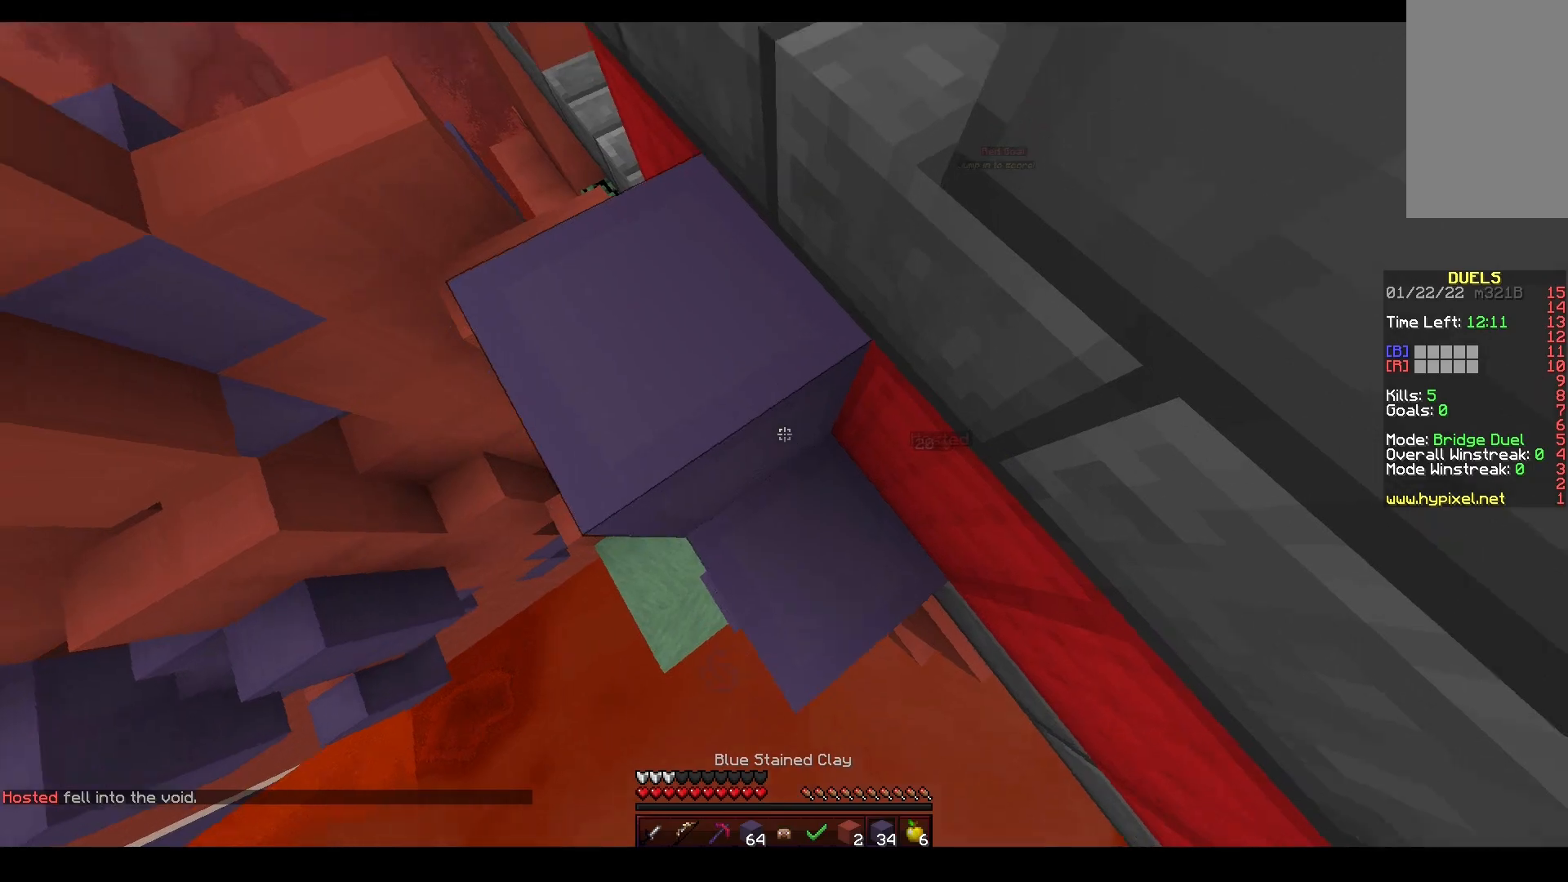
{"keys": ["a", "w"], "mouse": [], "events": [[17, "mouse_right", "up"], [33, "space", "down"], [317, "mouse_right", "down"], [333, "space", "up"], [433, "mouse_right", "up"]]}
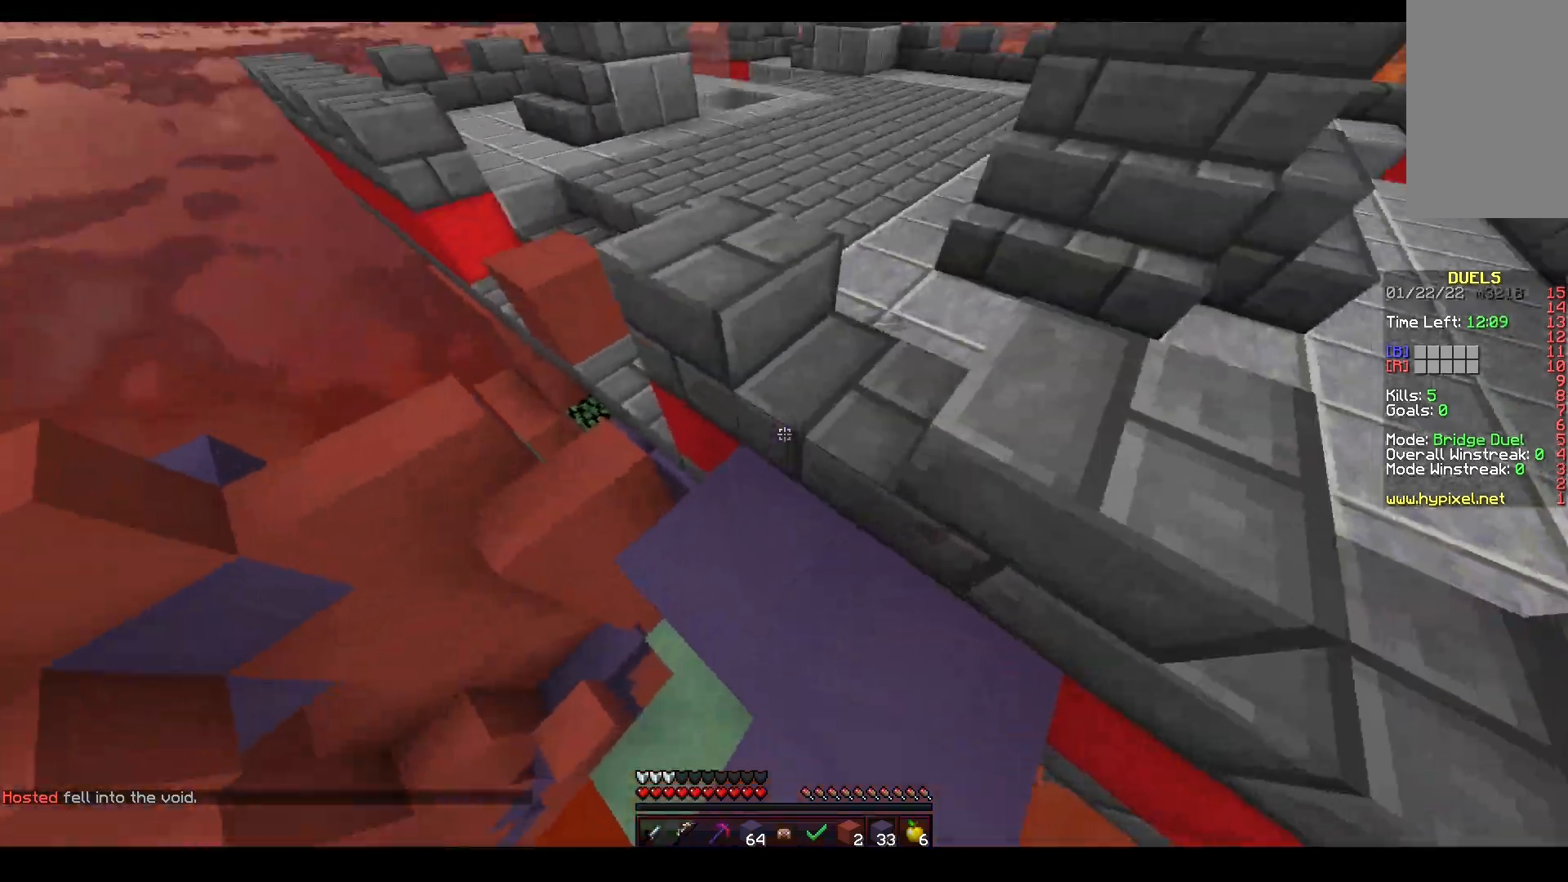
{"keys": ["w"], "mouse": [], "events": [[83, "space", "down"], [117, "a", "up"], [317, "space", "up"]]}
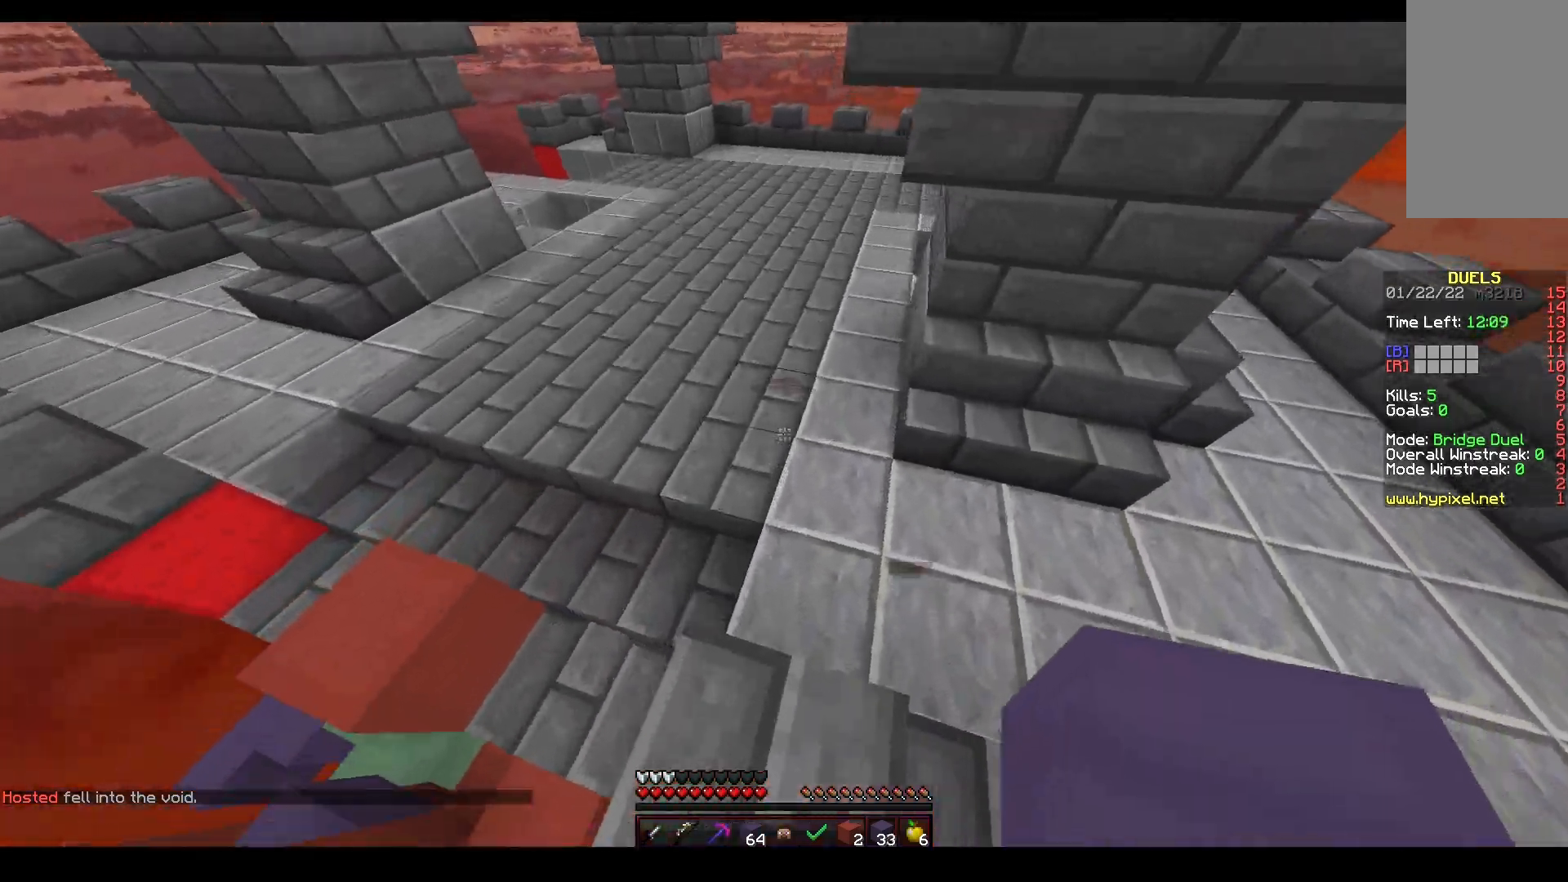
{"keys": ["space", "w"], "mouse": [], "events": [[333, "space", "down"]]}
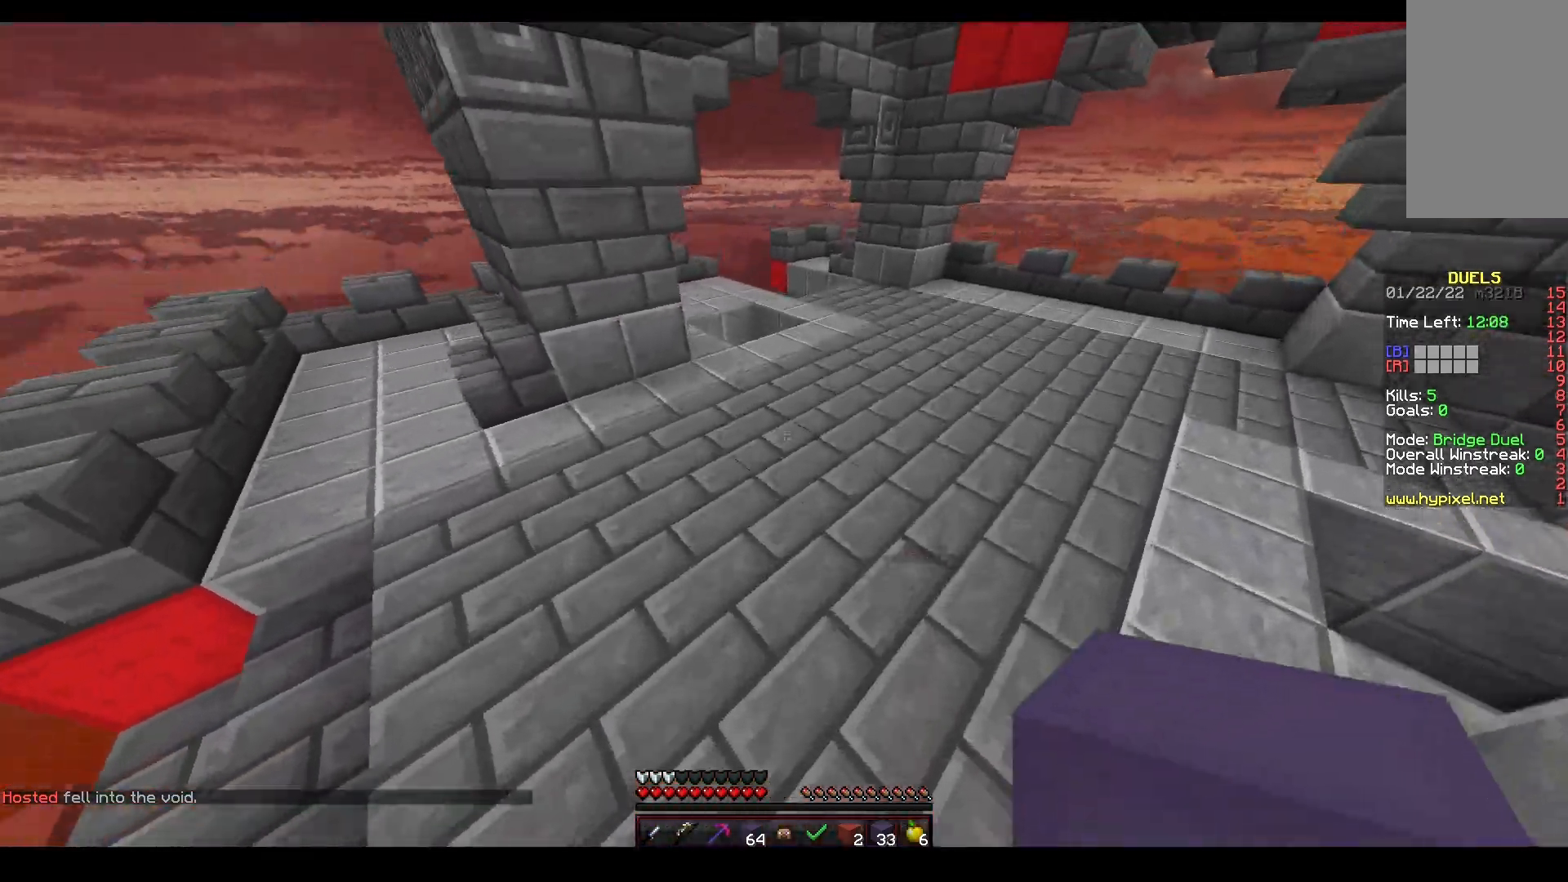
{"keys": ["w"], "mouse": [], "events": [[283, "space", "up"]]}
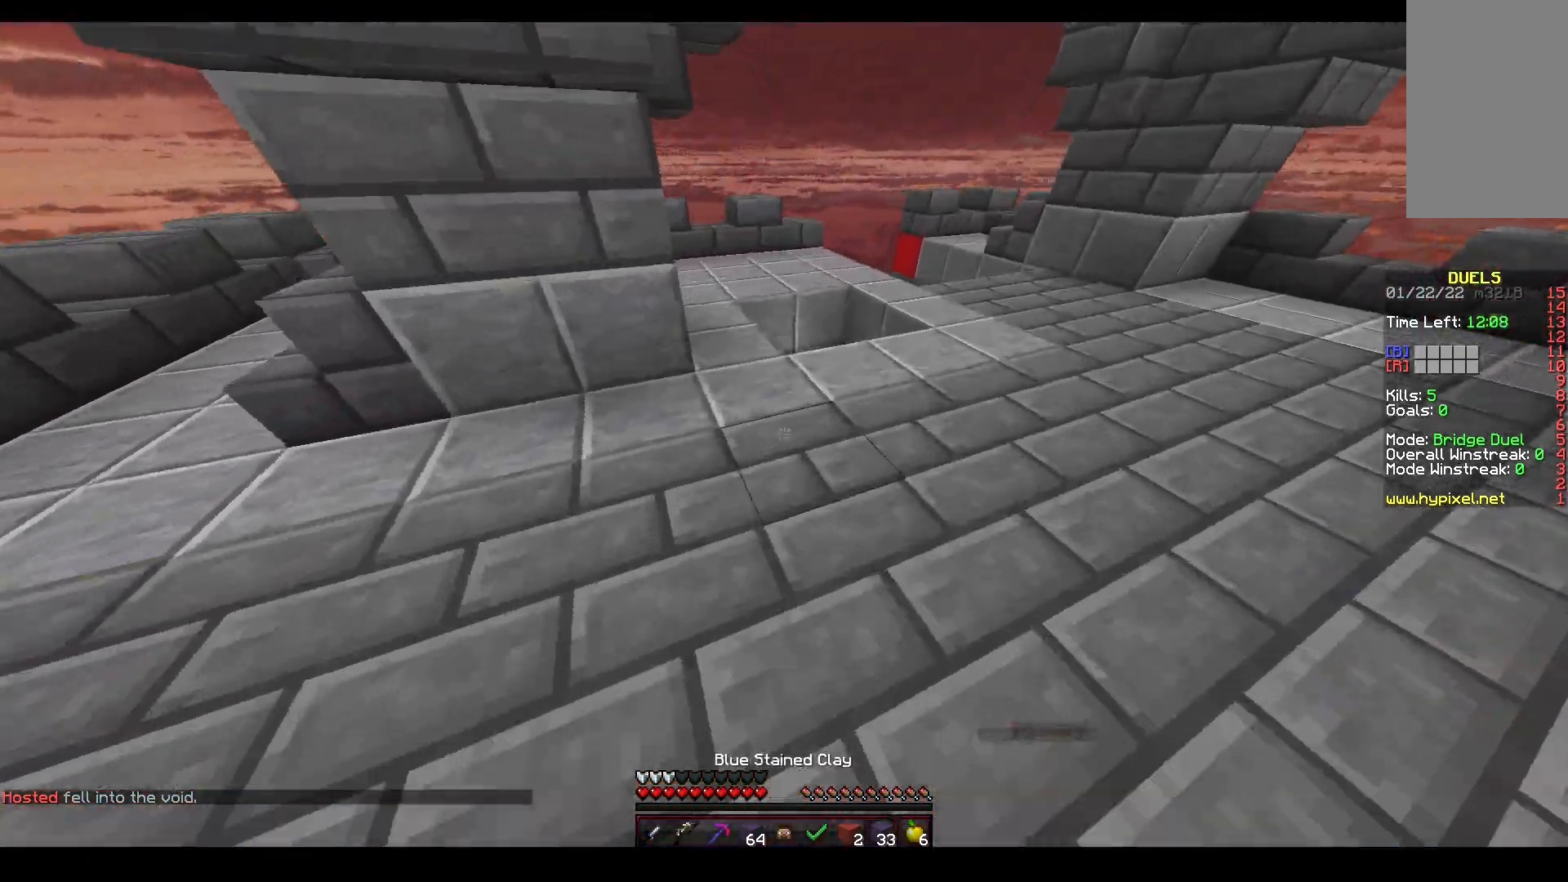
{"keys": ["w"], "mouse": ["left"], "events": [[300, "space", "down"], [483, "mouse_left", "down"], [500, "space", "up"]]}
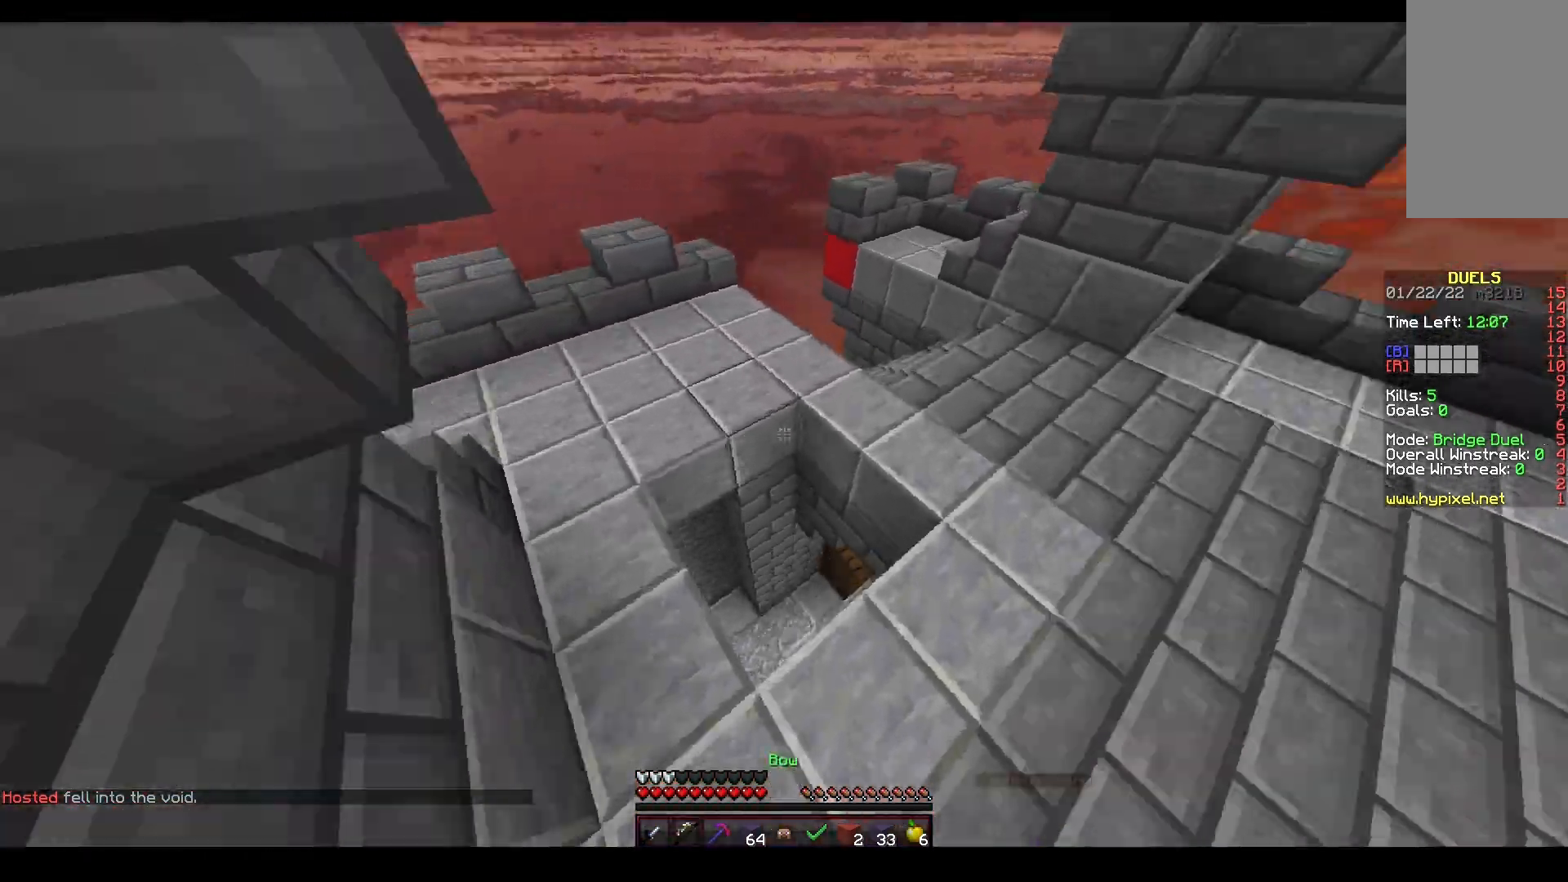
{"keys": ["a", "w"], "mouse": ["right"], "events": [[67, "mouse_right", "down"], [117, "a", "down"], [200, "mouse_left", "up"]]}
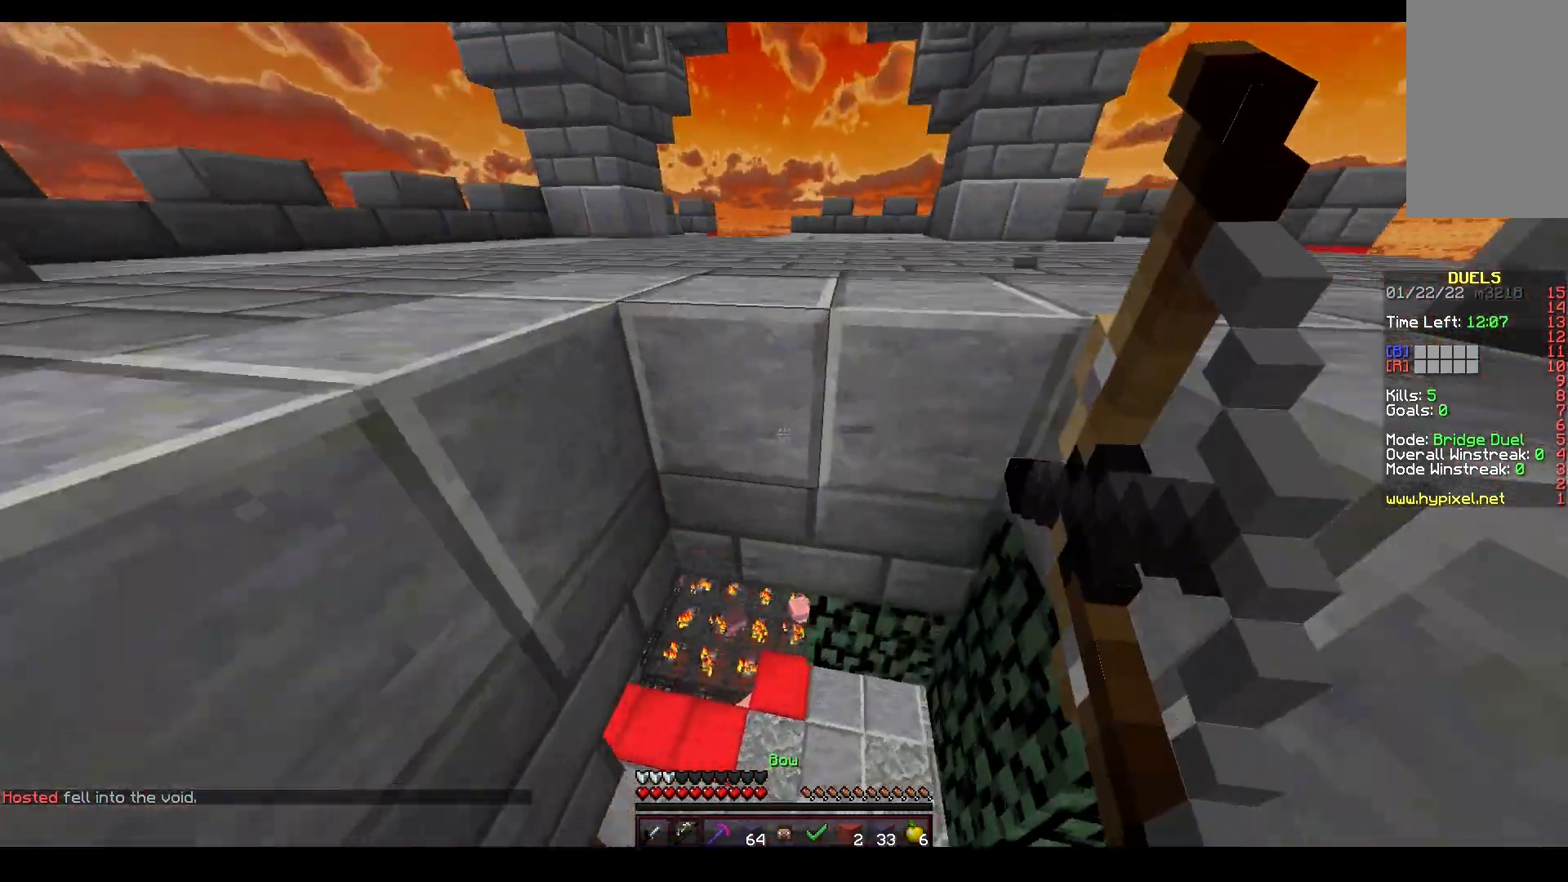
{"keys": ["a", "w"], "mouse": ["left"], "events": [[100, "w", "up"], [167, "mouse_left", "down"], [233, "w", "down"], [283, "mouse_right", "up"], [300, "a", "up"], [500, "a", "down"]]}
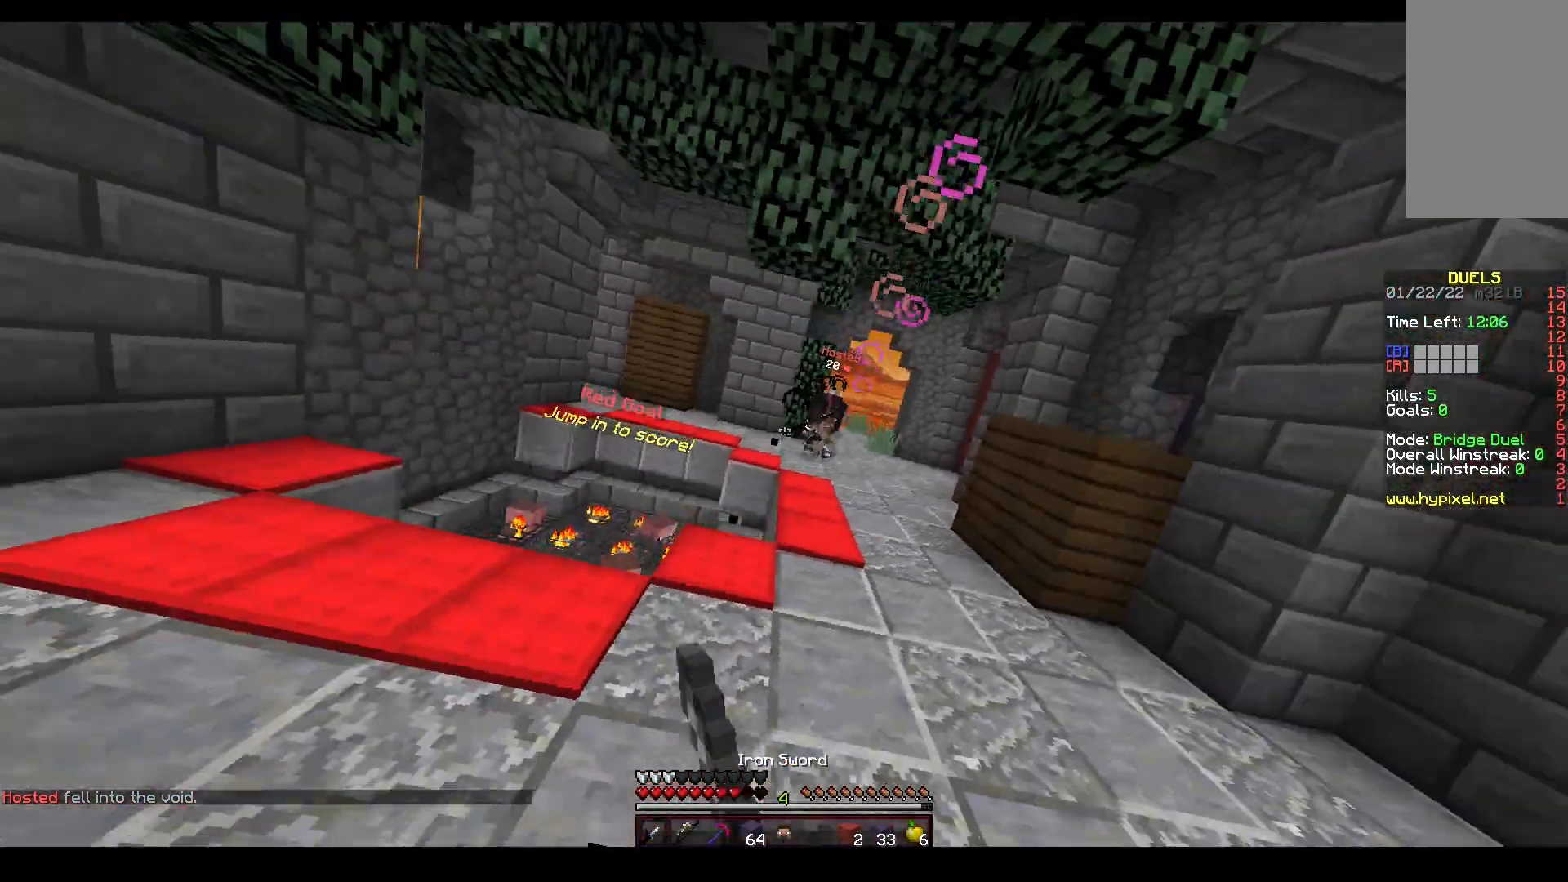
{"keys": ["w"], "mouse": [], "events": [[267, "mouse_left", "up"], [383, "a", "up"]]}
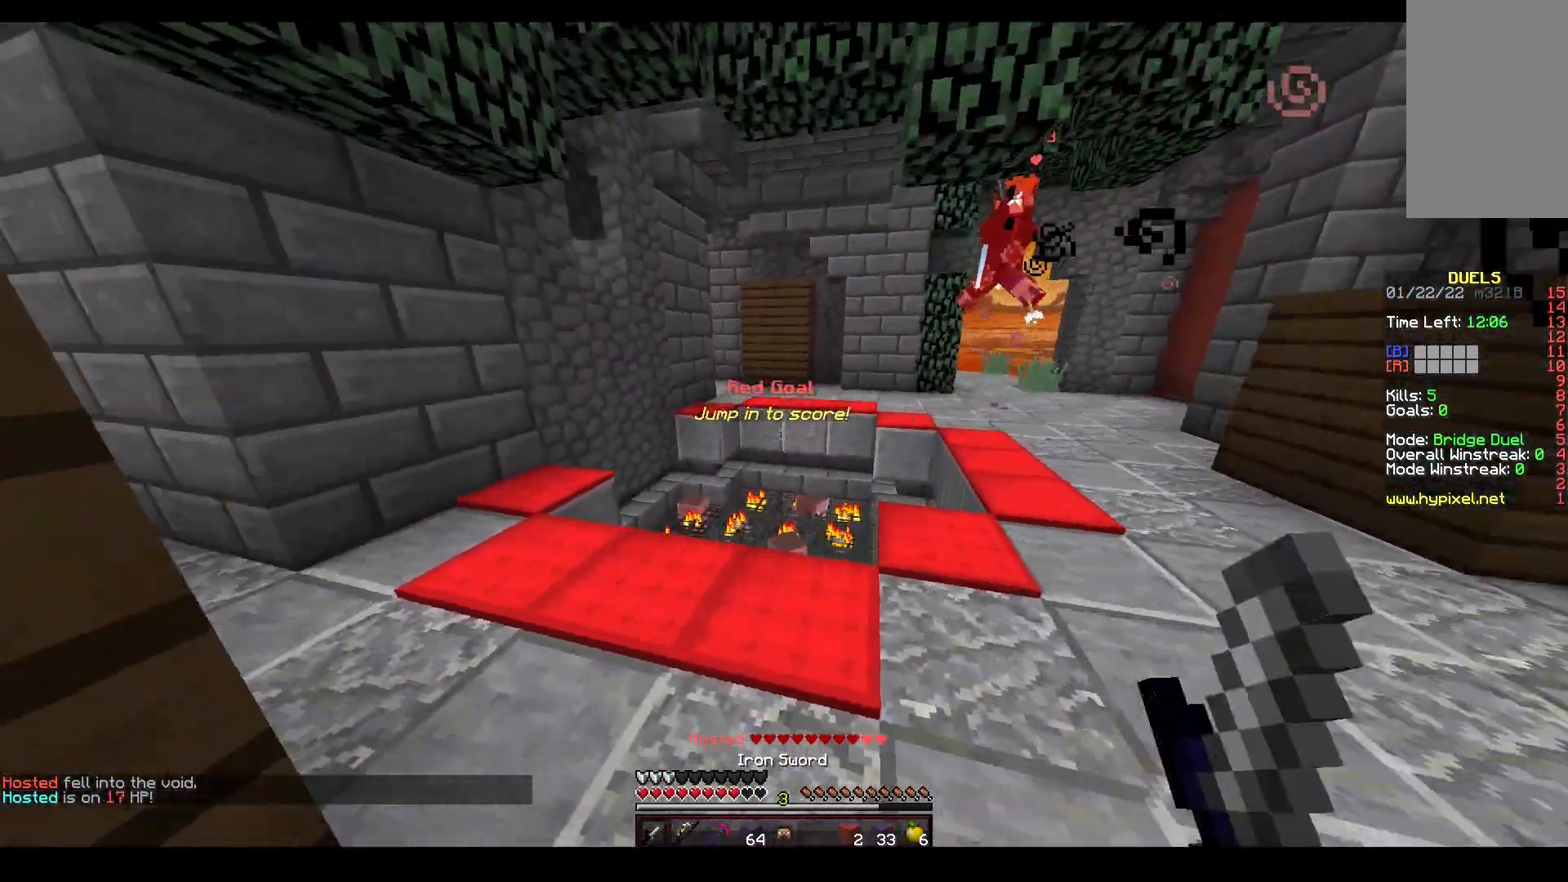
{"keys": ["a", "w"], "mouse": ["left"], "events": [[83, "space", "down"], [233, "mouse_left", "down"], [250, "a", "down"], [317, "space", "up"]]}
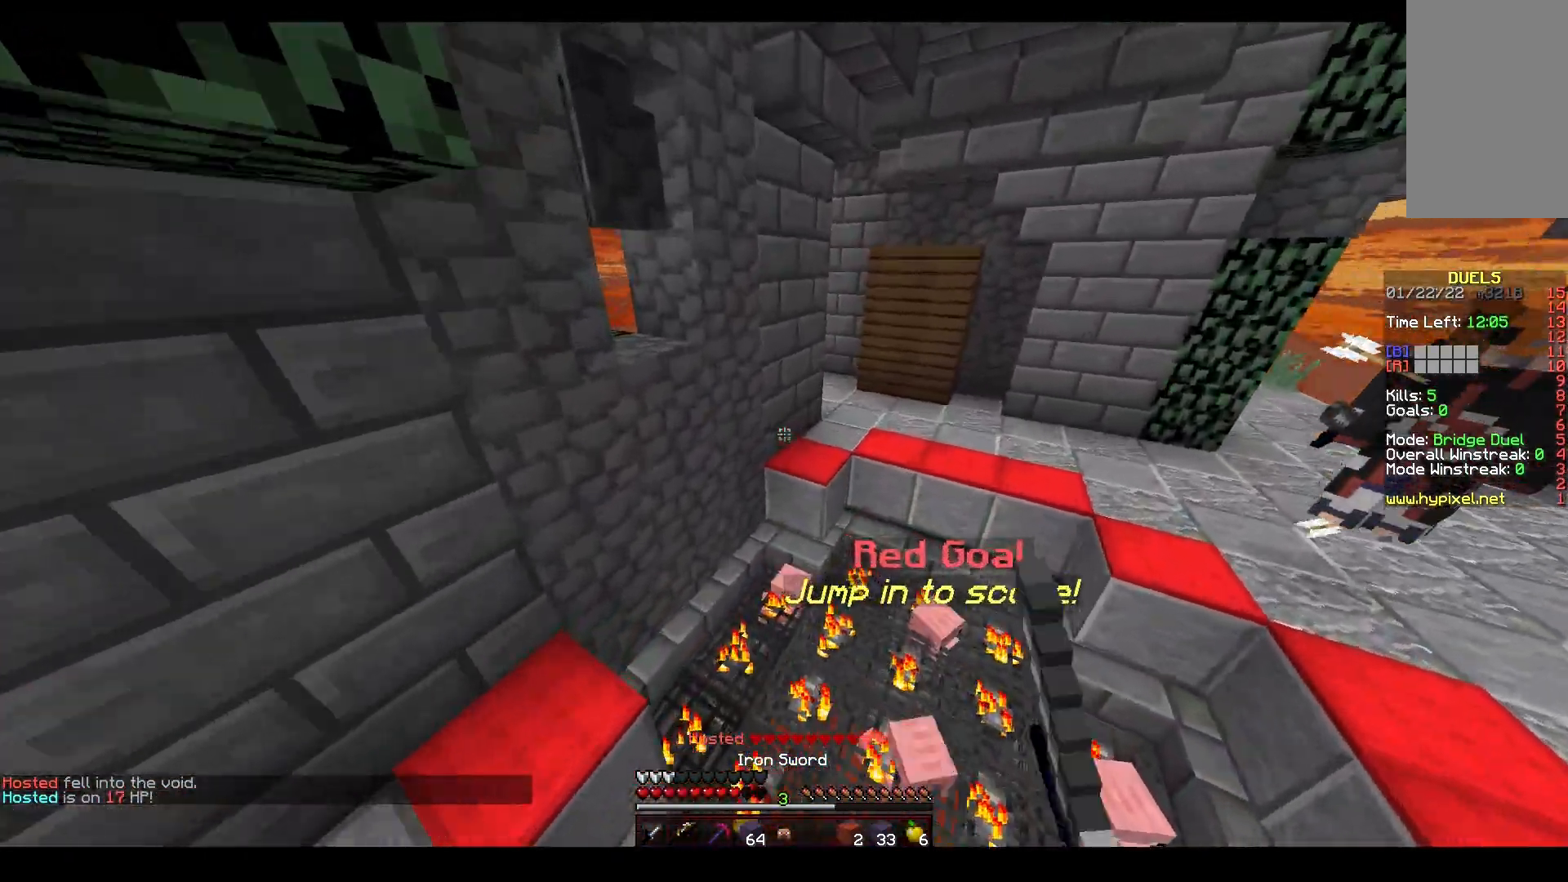
{"keys": ["w"], "mouse": ["left", "right"], "events": [[50, "mouse_left", "up"], [50, "mouse_right", "down"], [67, "a", "up"], [500, "mouse_left", "down"]]}